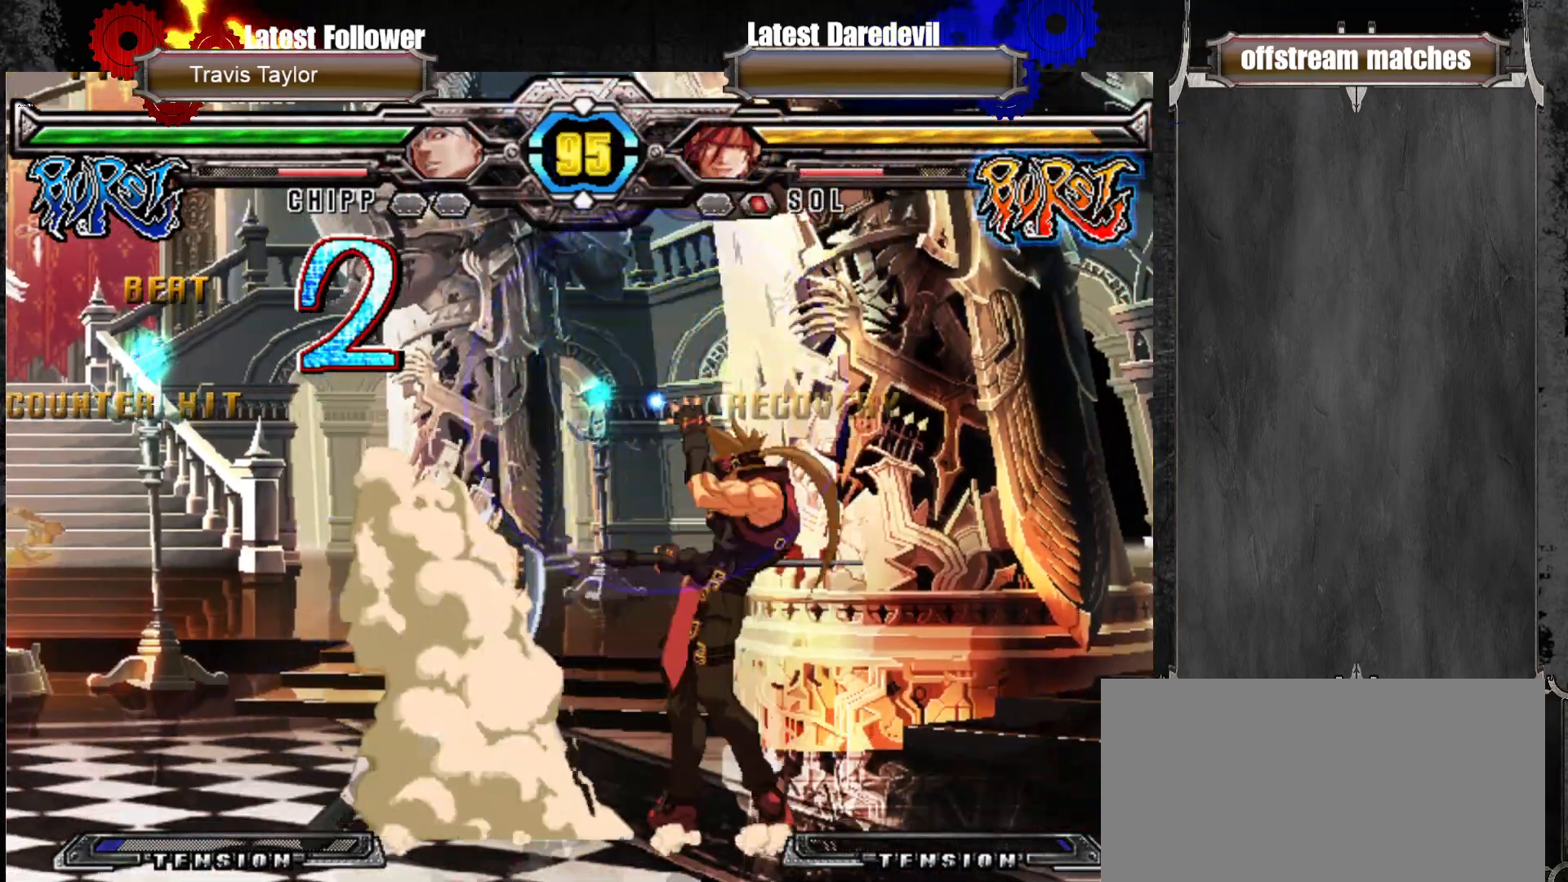
Gameplay with a controller (arcade stick); each line is a JSON object with the inputs held at the frame after it. "events" lists button and stick changes between this image and that frame as [ms after this image, input, new state], when the widget could be followed in between. Not read: L3 R3.
{"buttons": [], "left_stick": "down-right", "events": [[83, "CROSS", "up"], [117, "left_stick", "down-right"], [217, "TRIANGLE", "down"], [333, "TRIANGLE", "up"]]}
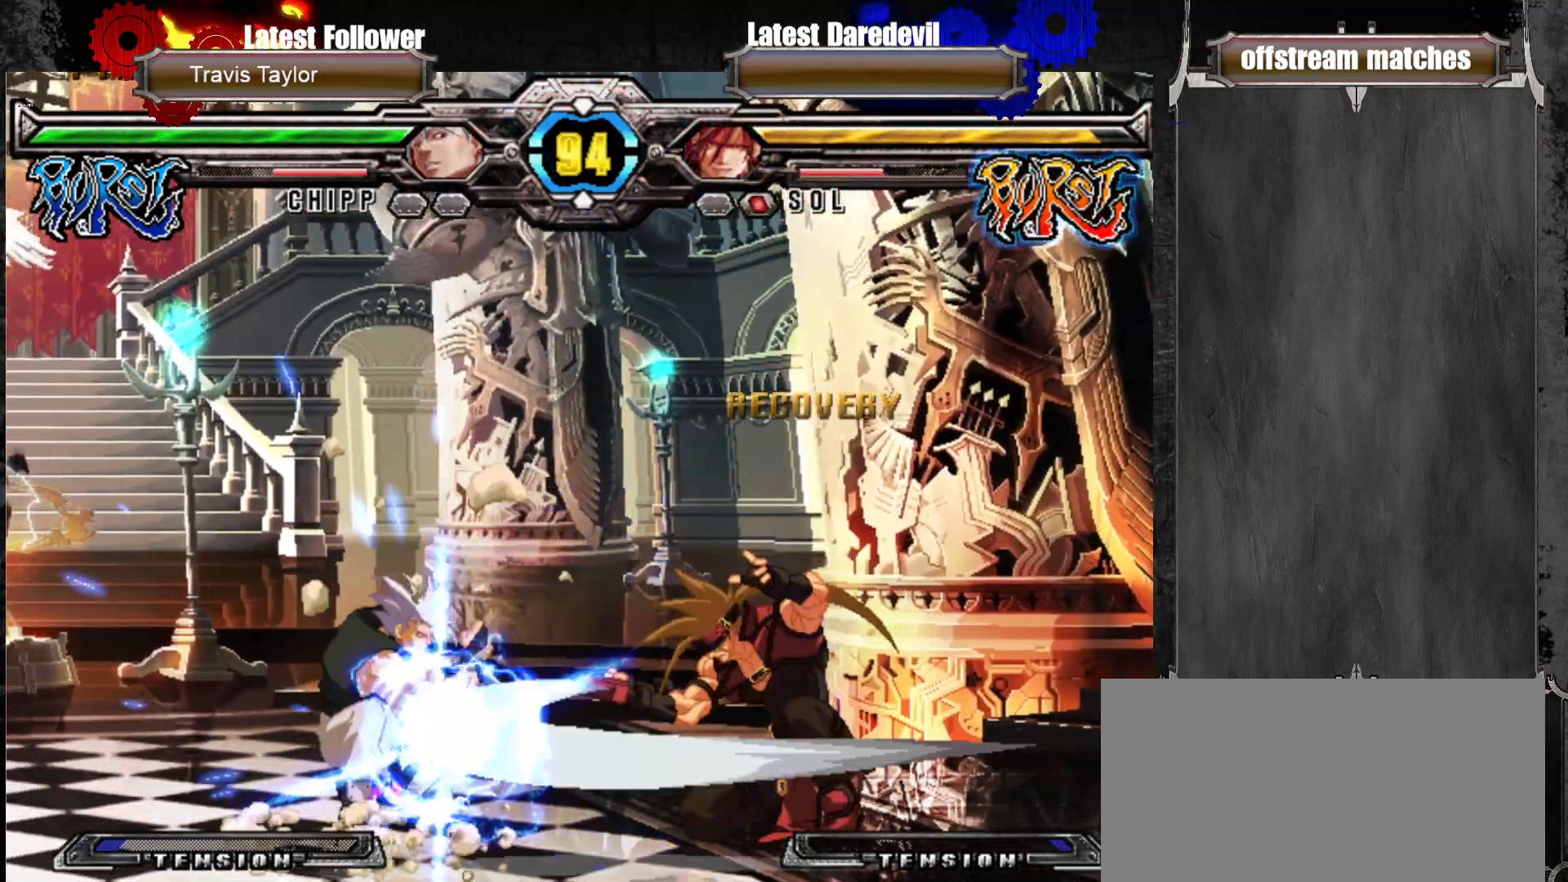
{"buttons": [], "left_stick": "left", "events": [[233, "left_stick", "left"], [300, "left_stick", "center"], [383, "left_stick", "left"]]}
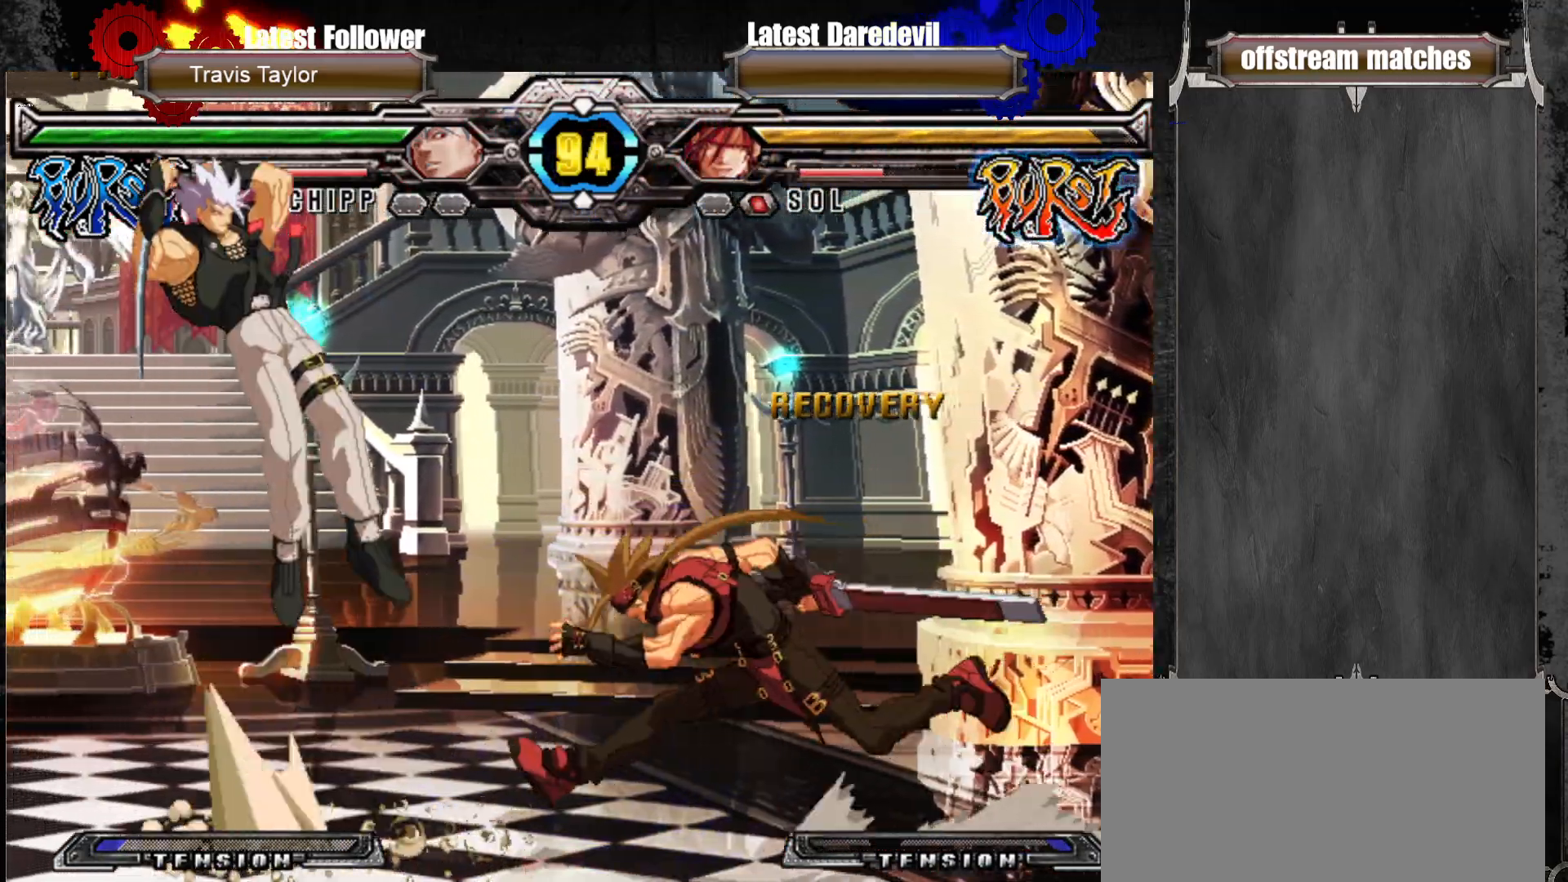
{"buttons": [], "left_stick": "center", "events": [[450, "left_stick", "center"]]}
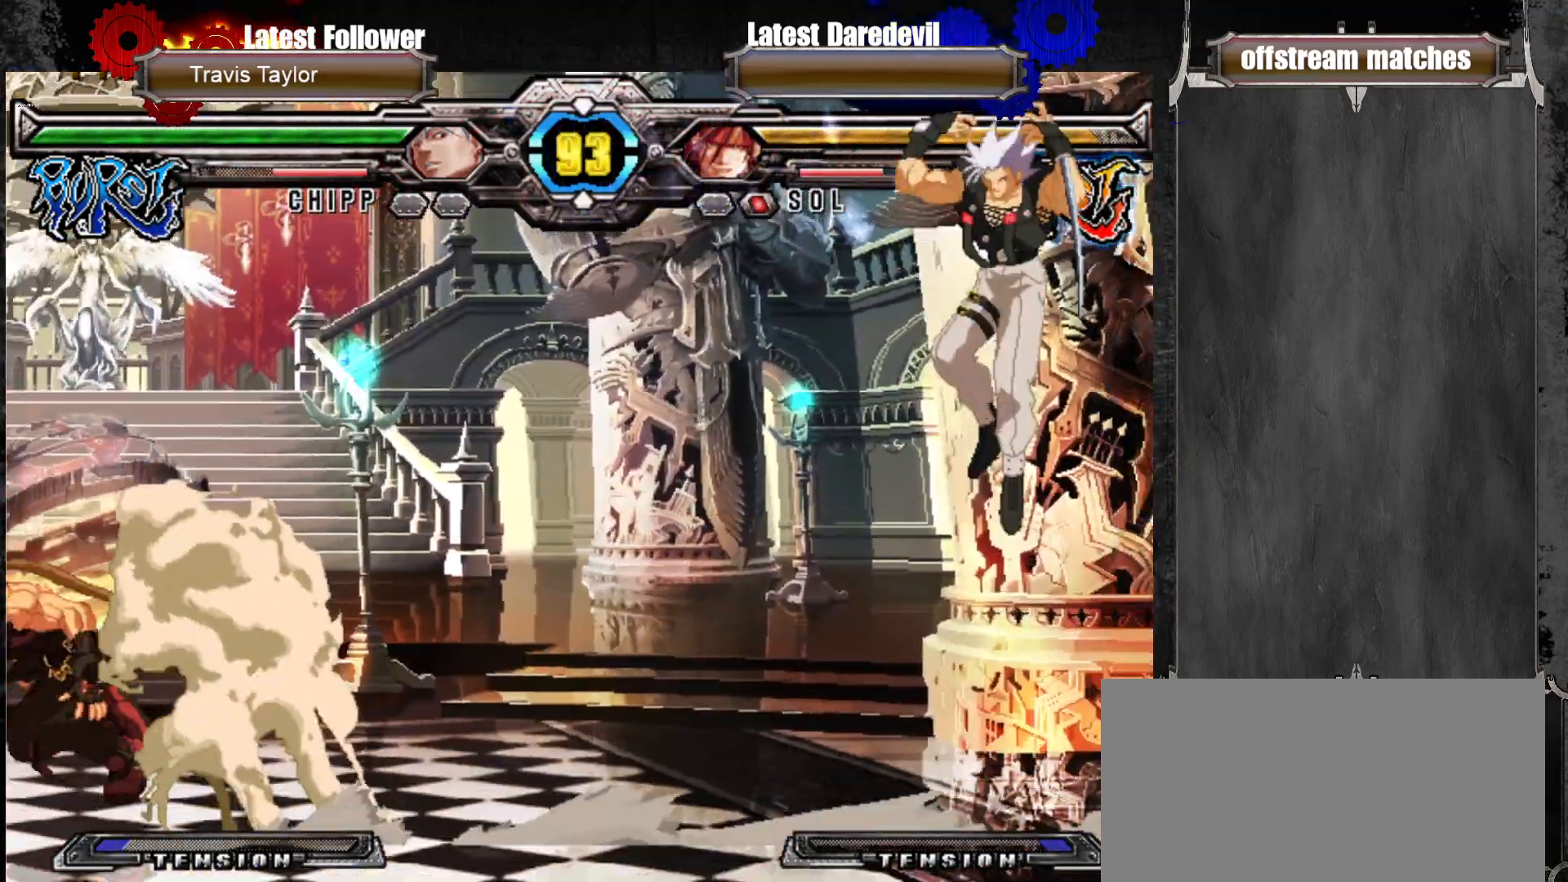
{"buttons": [], "left_stick": "center", "events": [[167, "left_stick", "up"], [233, "SQUARE", "down"], [350, "SQUARE", "up"], [383, "left_stick", "center"]]}
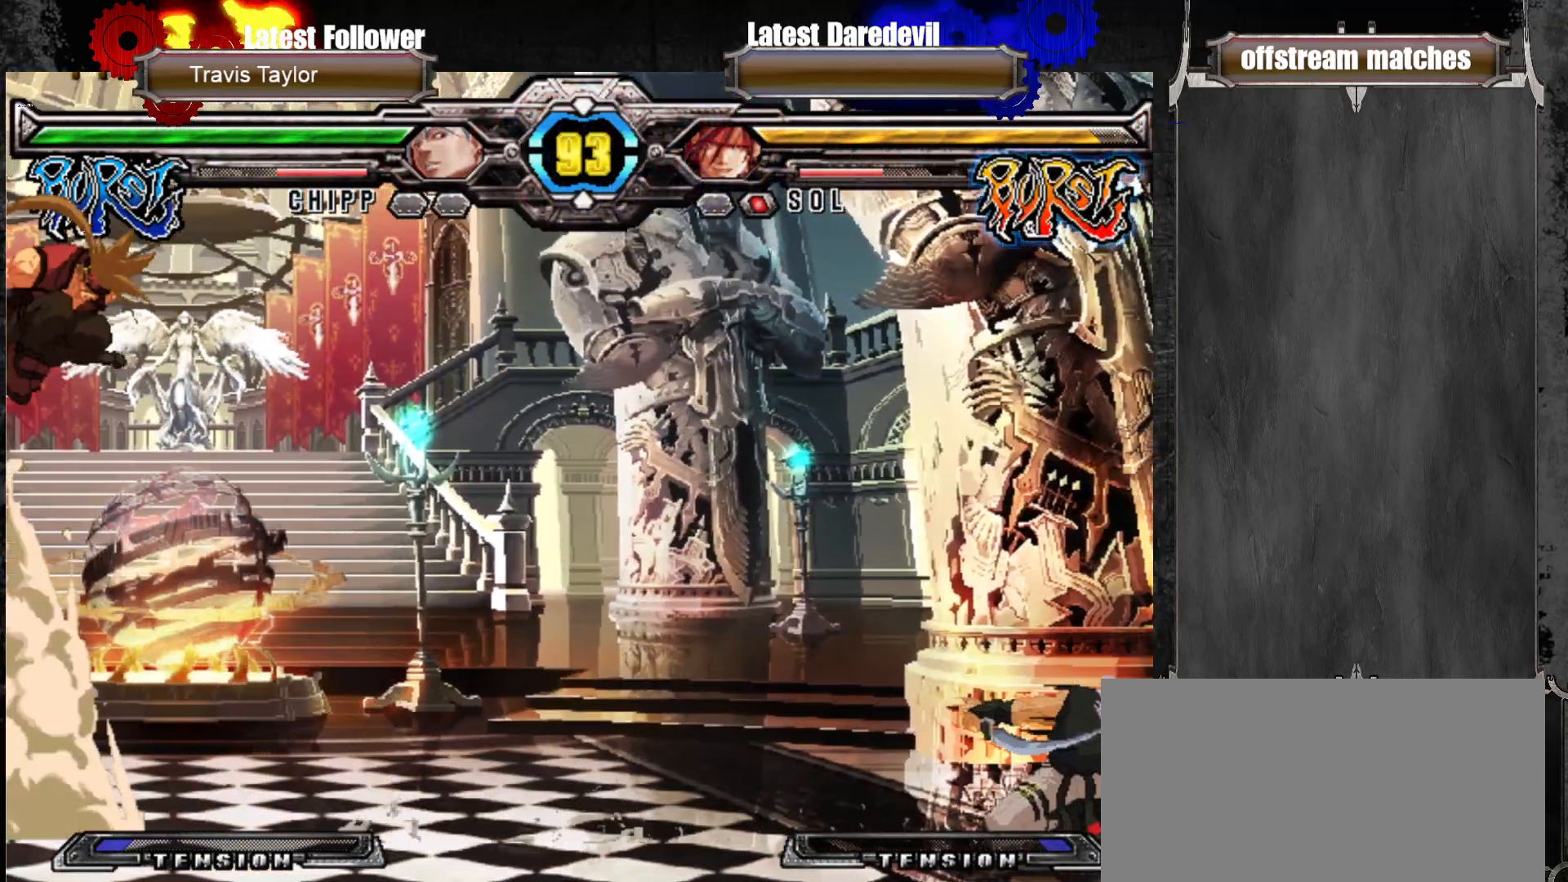
{"buttons": [], "left_stick": "center", "events": [[367, "left_stick", "right"], [417, "left_stick", "center"]]}
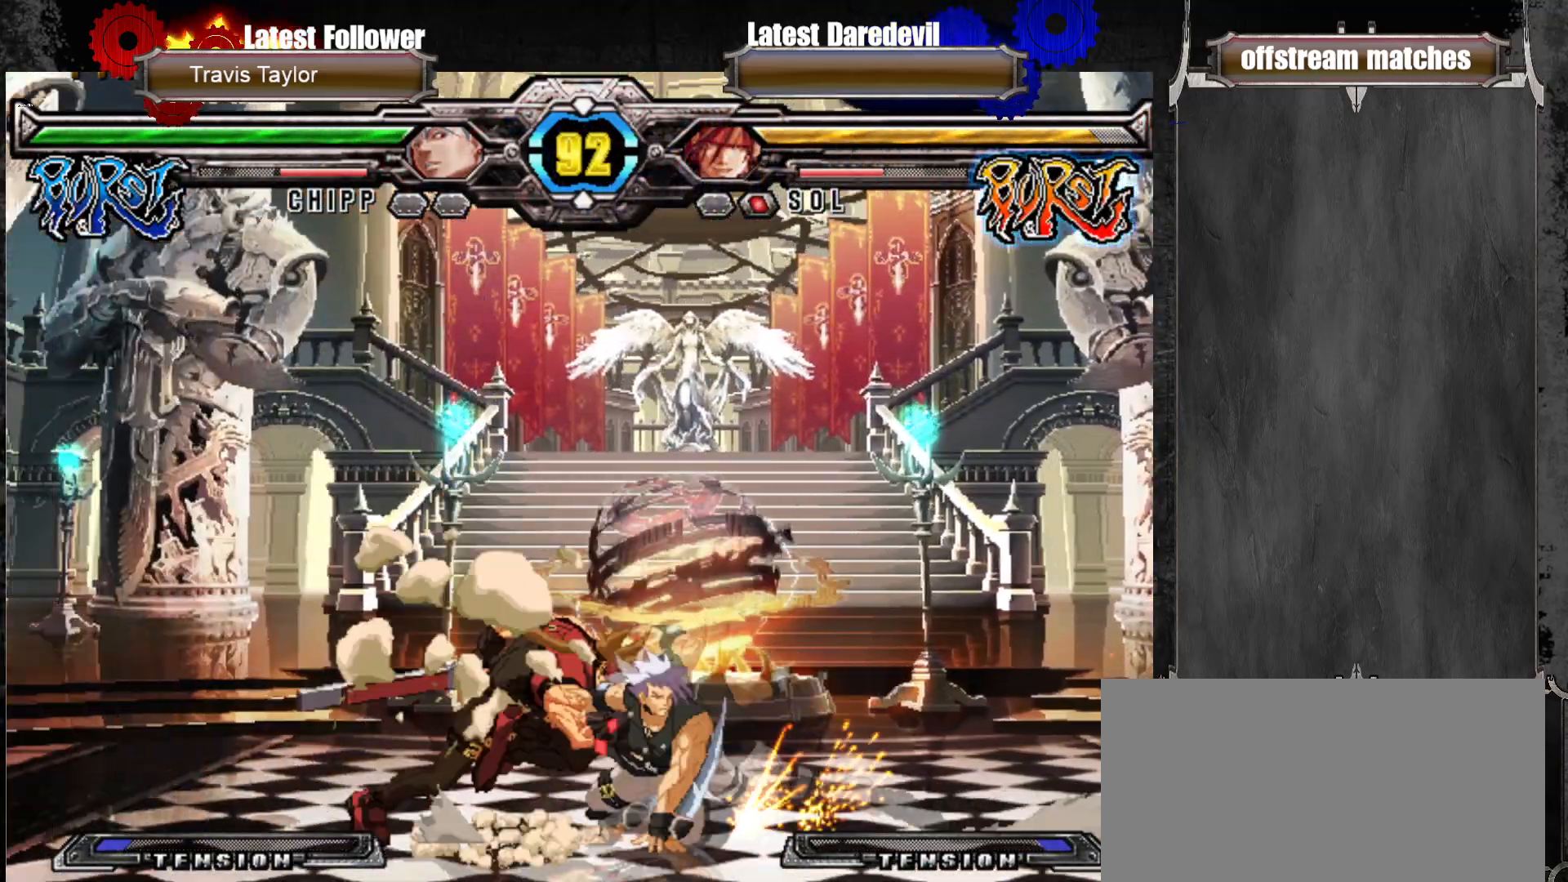
{"buttons": ["L1"], "left_stick": "down-left", "events": [[33, "left_stick", "left"], [300, "CROSS", "down"], [400, "CROSS", "up"], [400, "left_stick", "down-left"], [450, "L1", "down"]]}
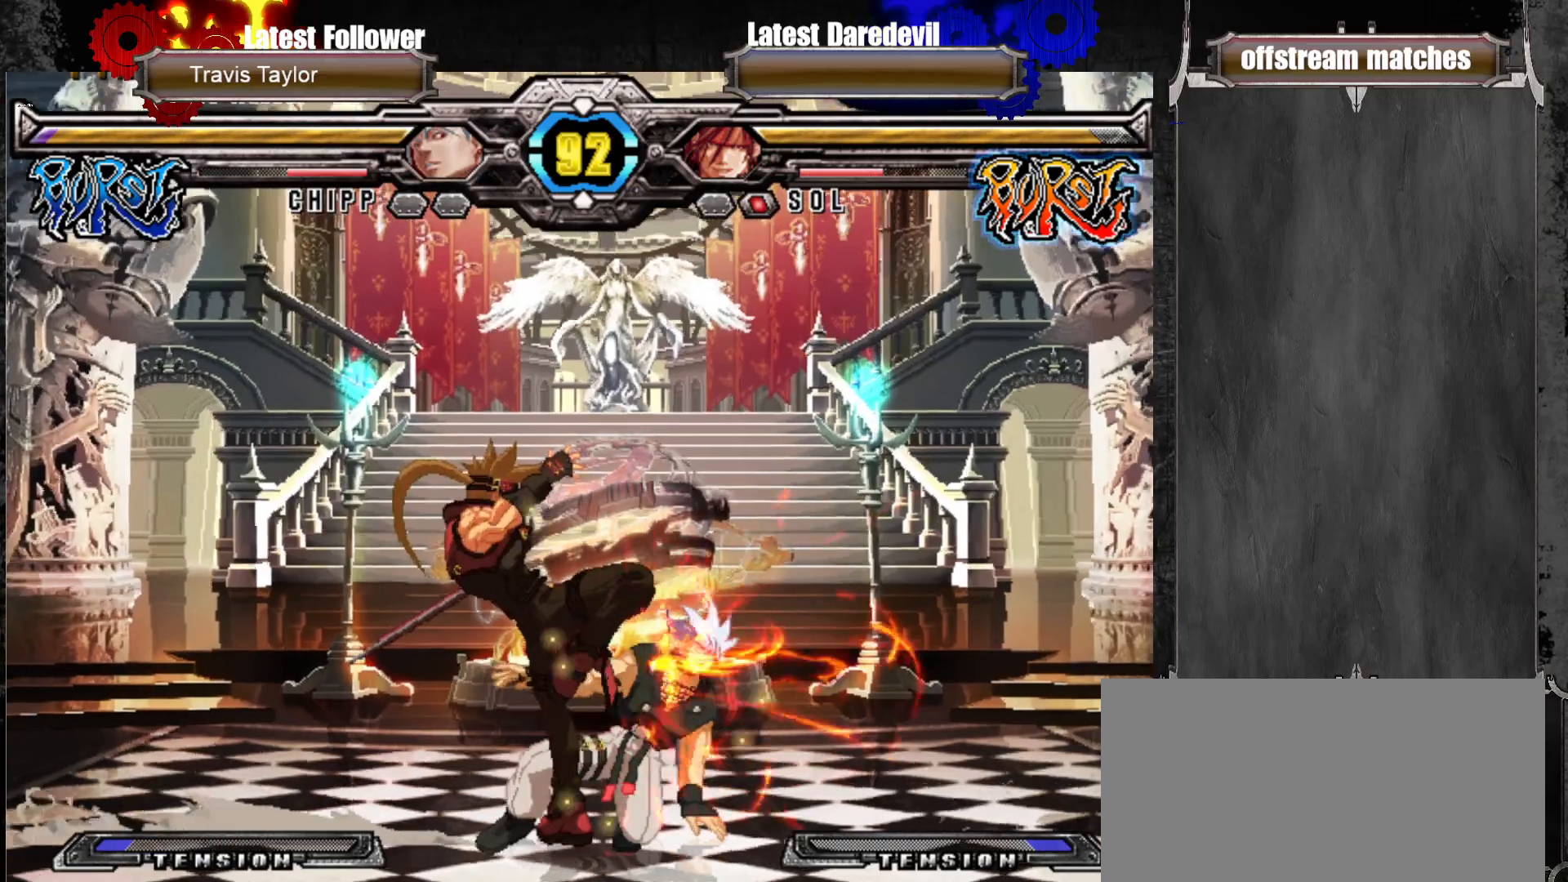
{"buttons": [], "left_stick": "center", "events": [[67, "L1", "up"], [233, "left_stick", "down-right"], [300, "CROSS", "down"], [333, "left_stick", "center"], [383, "CROSS", "up"]]}
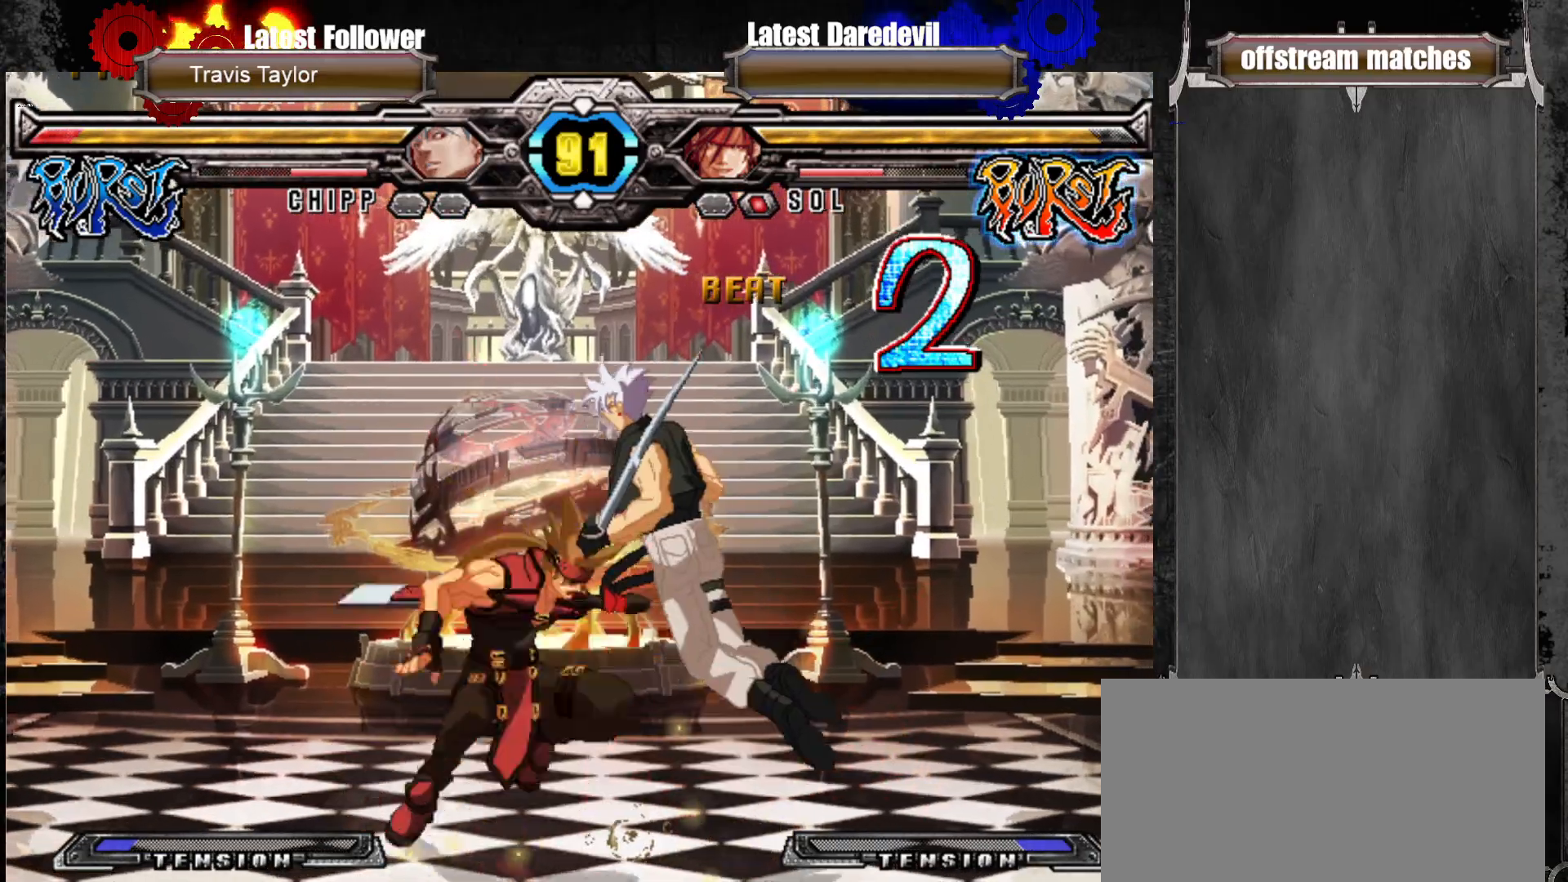
{"buttons": [], "left_stick": "center", "events": []}
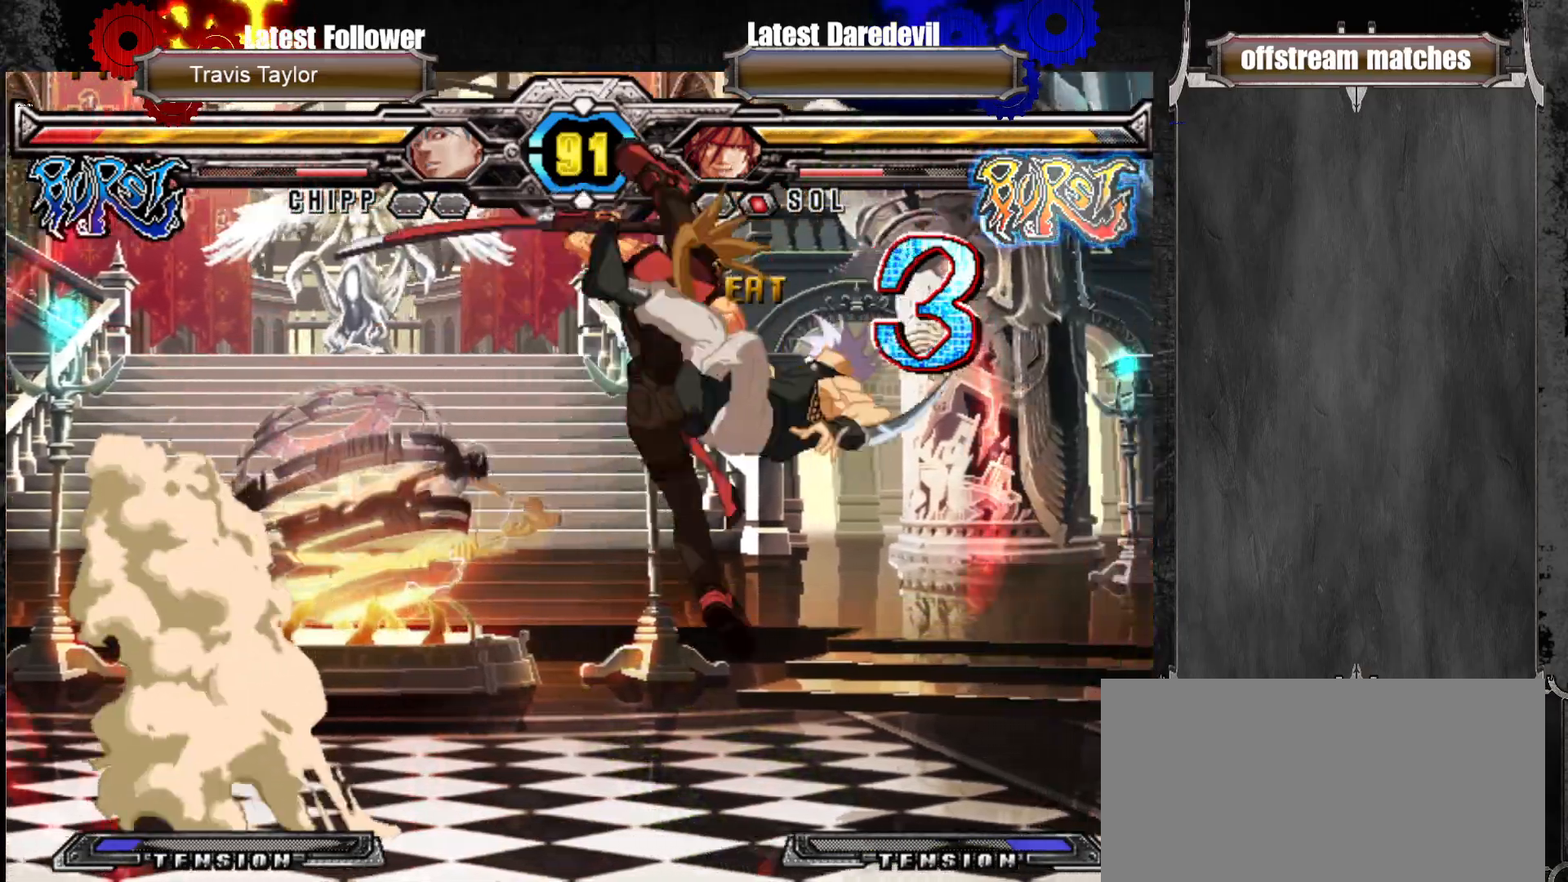
{"buttons": [], "left_stick": "right", "events": [[83, "left_stick", "right"]]}
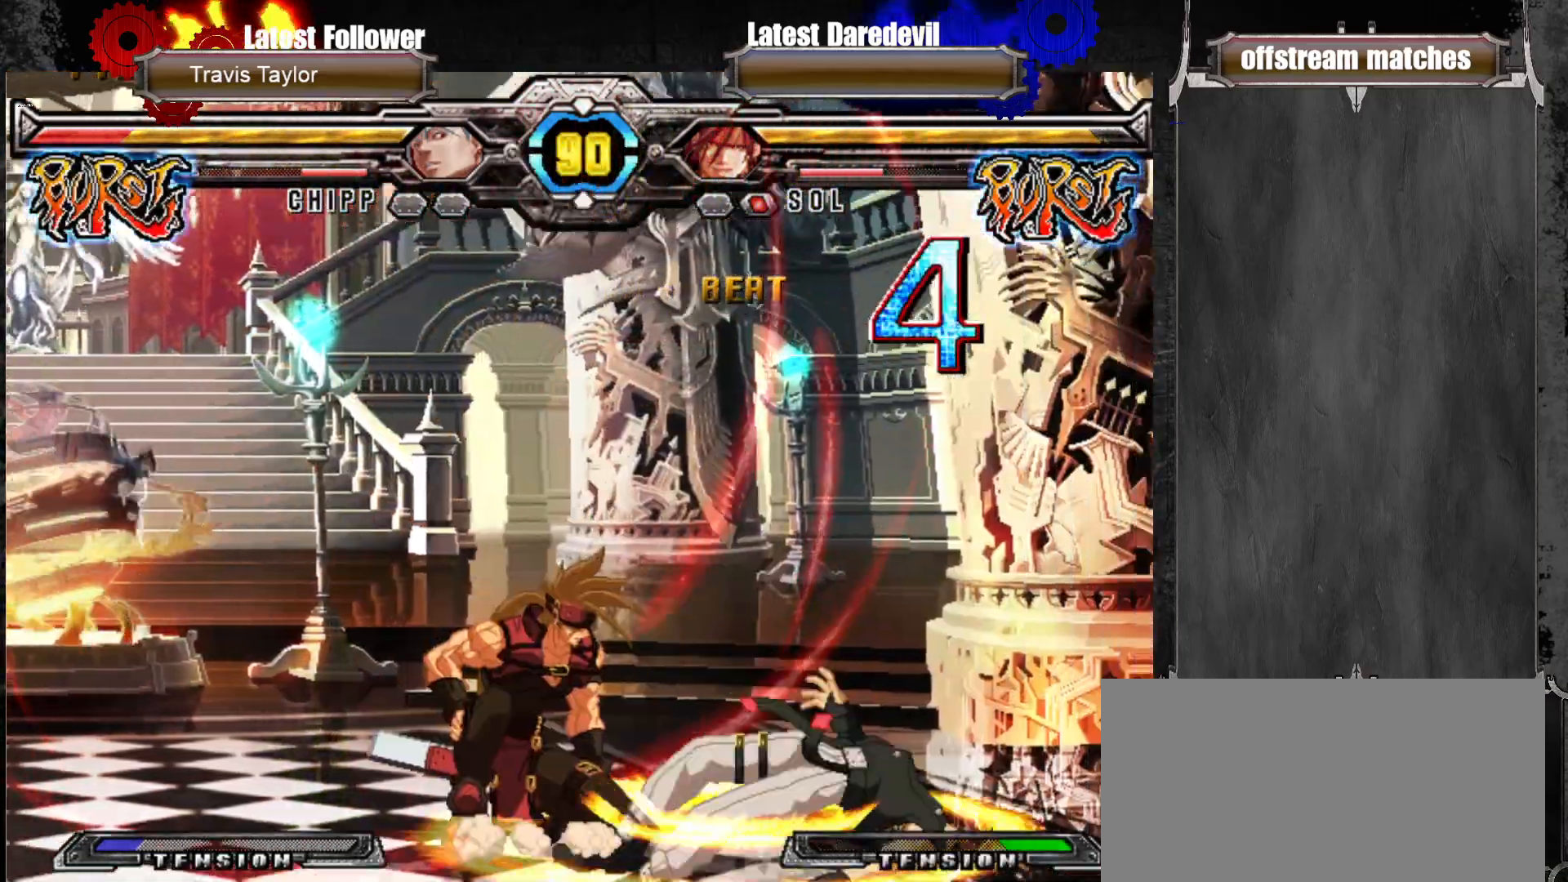
{"buttons": [], "left_stick": "center", "events": [[333, "left_stick", "center"]]}
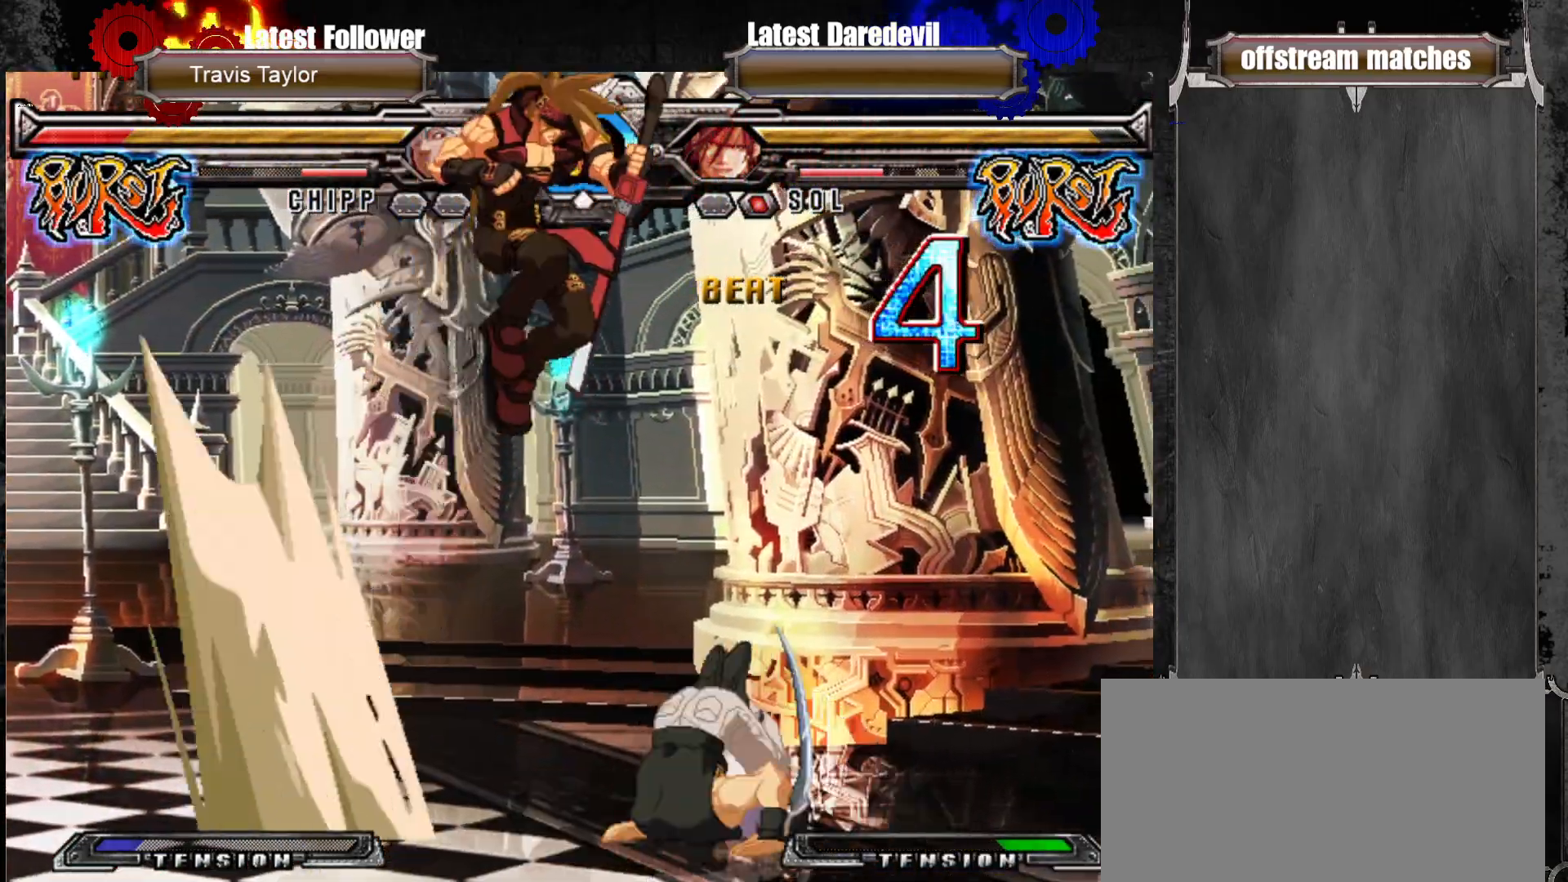
{"buttons": [], "left_stick": "down-left", "events": [[250, "TRIANGLE", "down"], [283, "left_stick", "left"], [350, "TRIANGLE", "up"], [417, "left_stick", "down-left"]]}
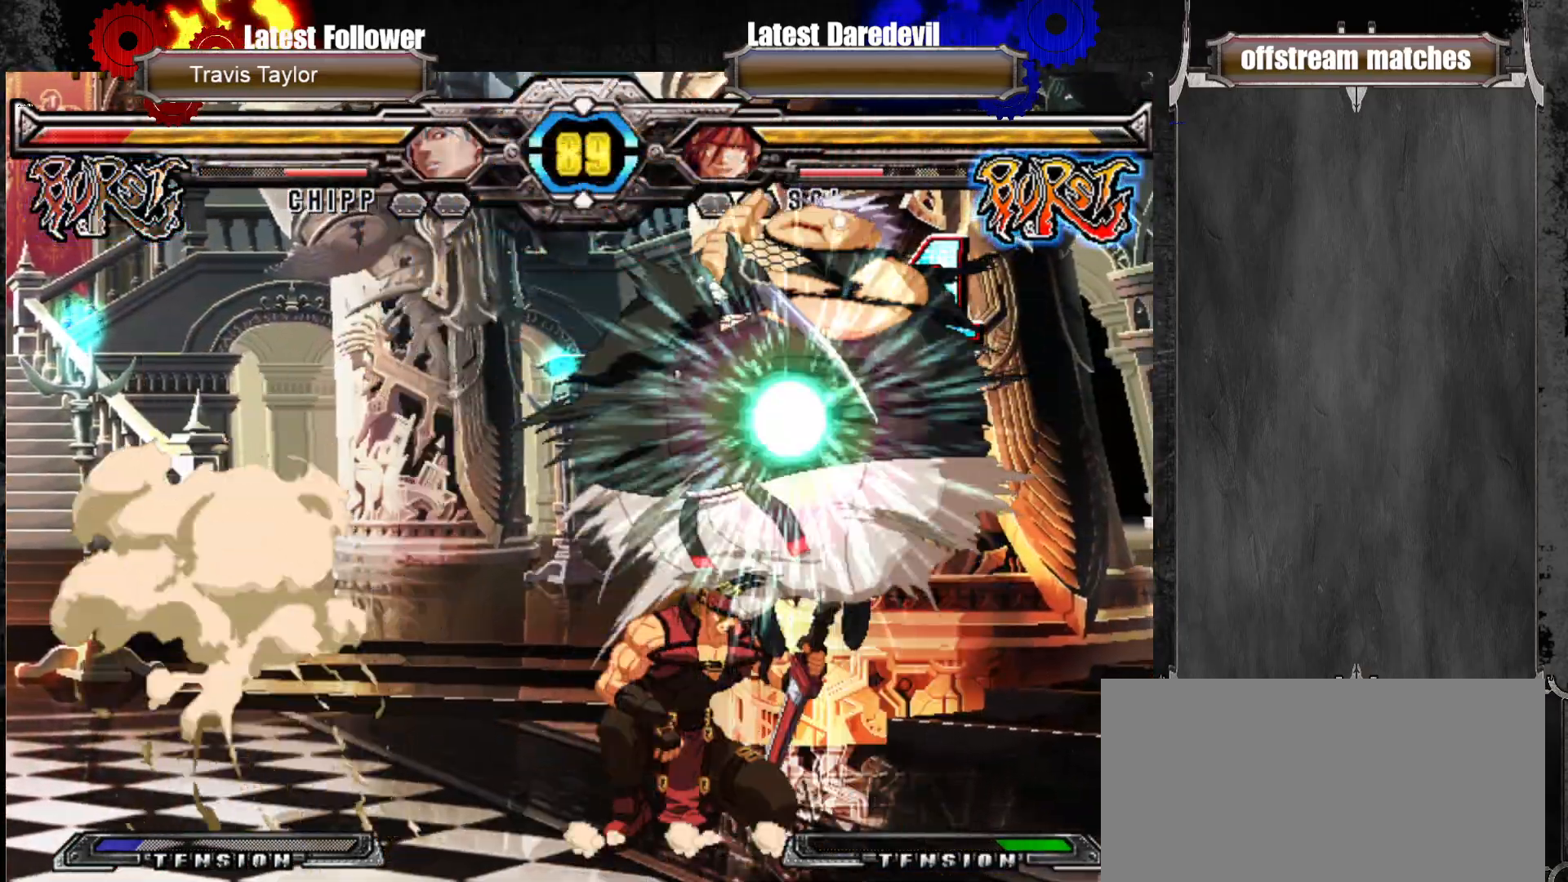
{"buttons": [], "left_stick": "down-left", "events": []}
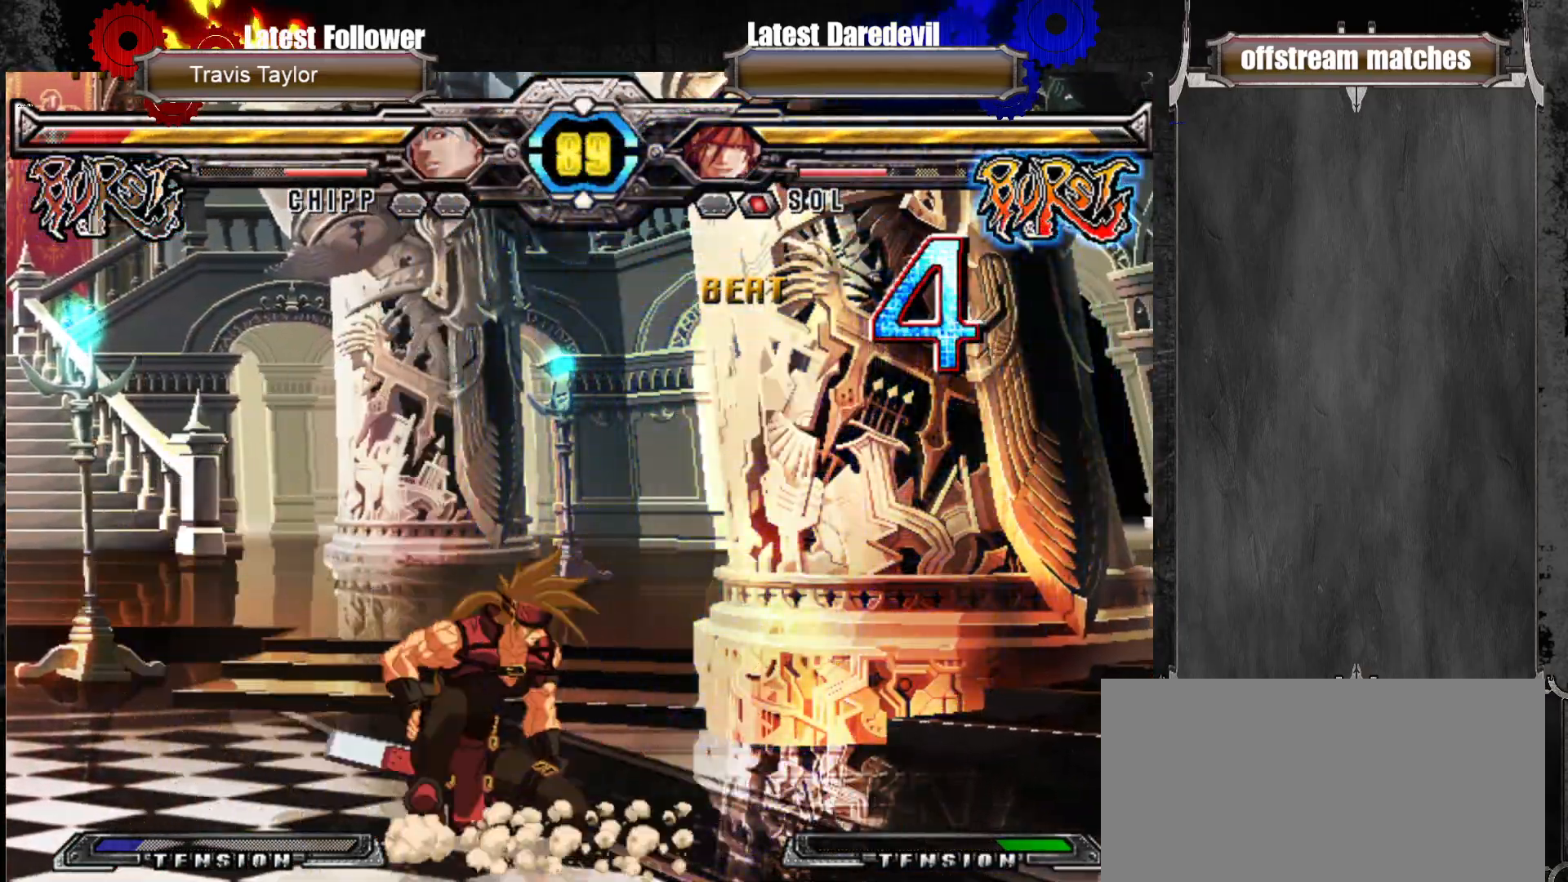
{"buttons": [], "left_stick": "down-left", "events": [[50, "left_stick", "center"], [83, "TRIANGLE", "down"], [200, "TRIANGLE", "up"], [283, "left_stick", "down"], [333, "left_stick", "down-left"], [367, "TRIANGLE", "down"], [500, "TRIANGLE", "up"]]}
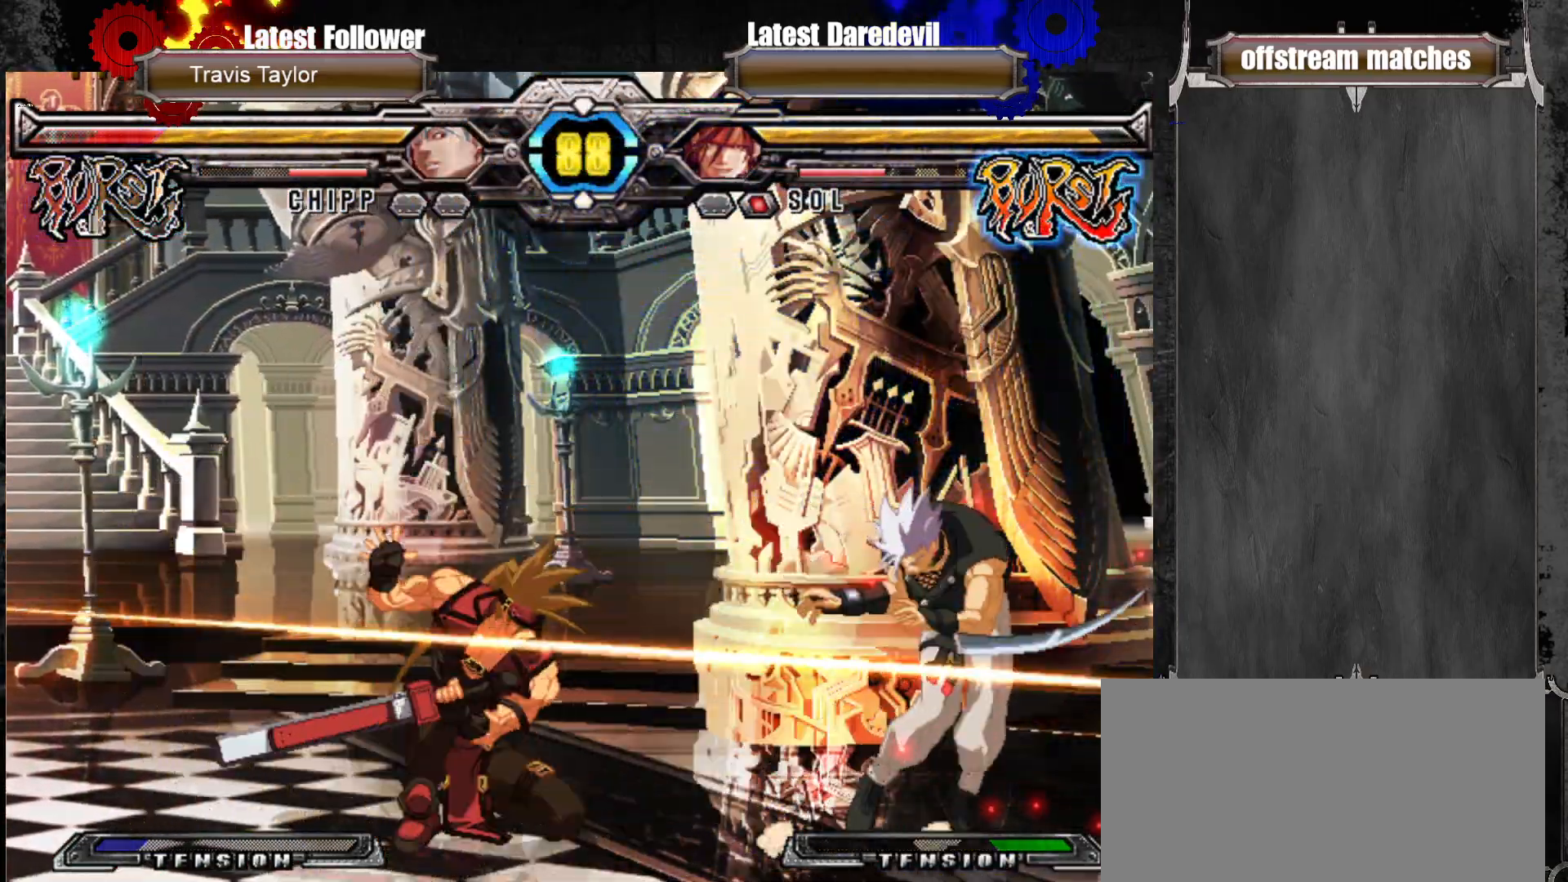
{"buttons": ["CIRCLE"], "left_stick": "center", "events": [[100, "left_stick", "center"], [333, "left_stick", "right"], [400, "left_stick", "center"], [500, "CIRCLE", "down"]]}
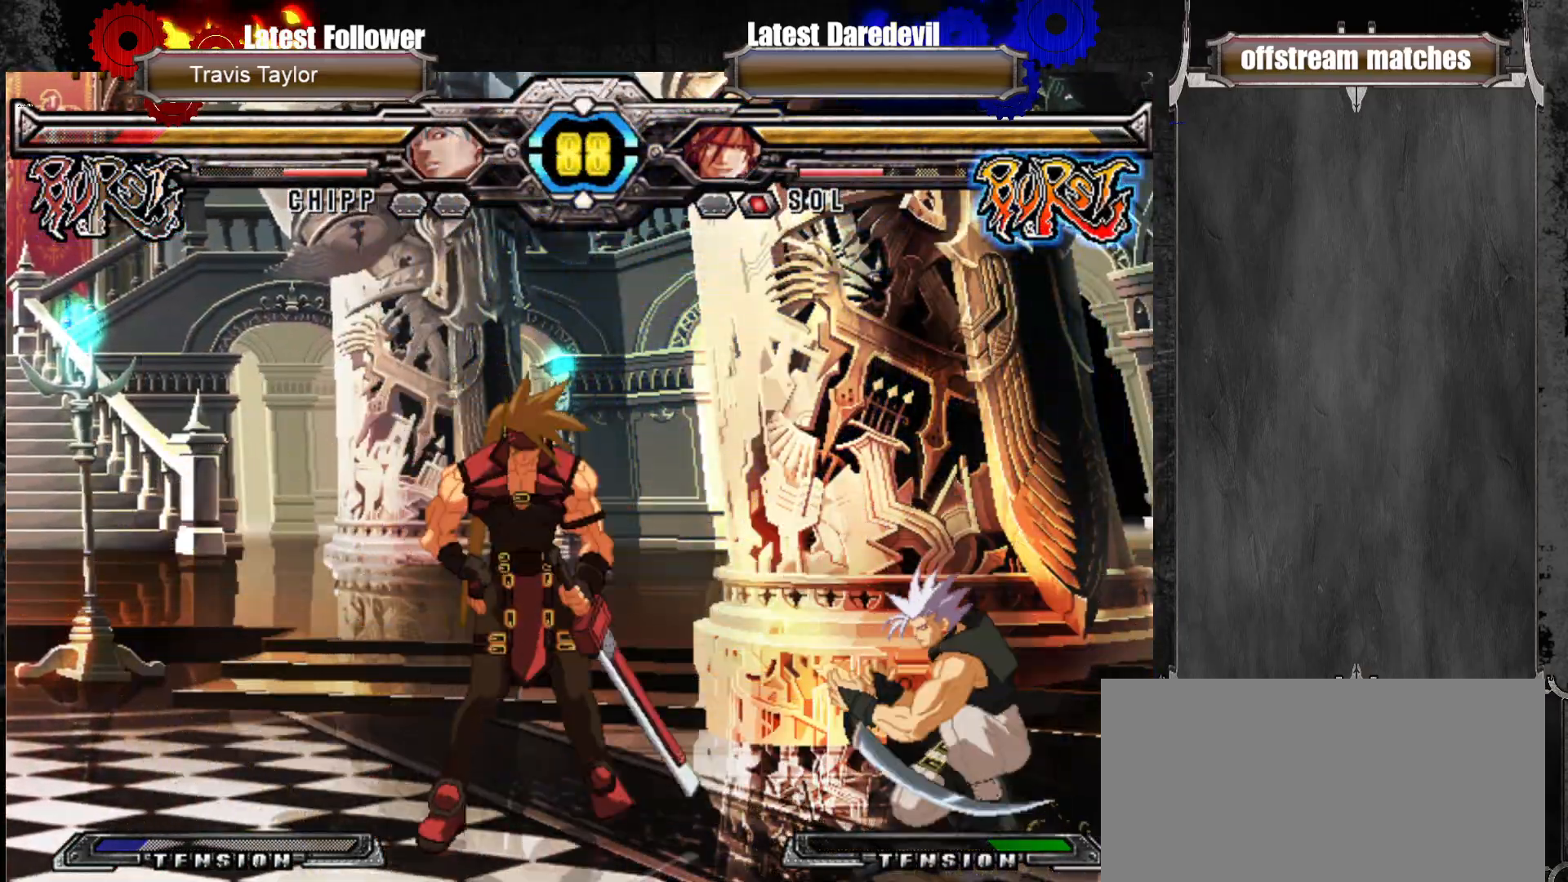
{"buttons": [], "left_stick": "center", "events": [[83, "CIRCLE", "up"], [117, "left_stick", "down-left"], [233, "left_stick", "down-right"], [283, "SQUARE", "down"], [333, "SQUARE", "up"], [350, "left_stick", "center"]]}
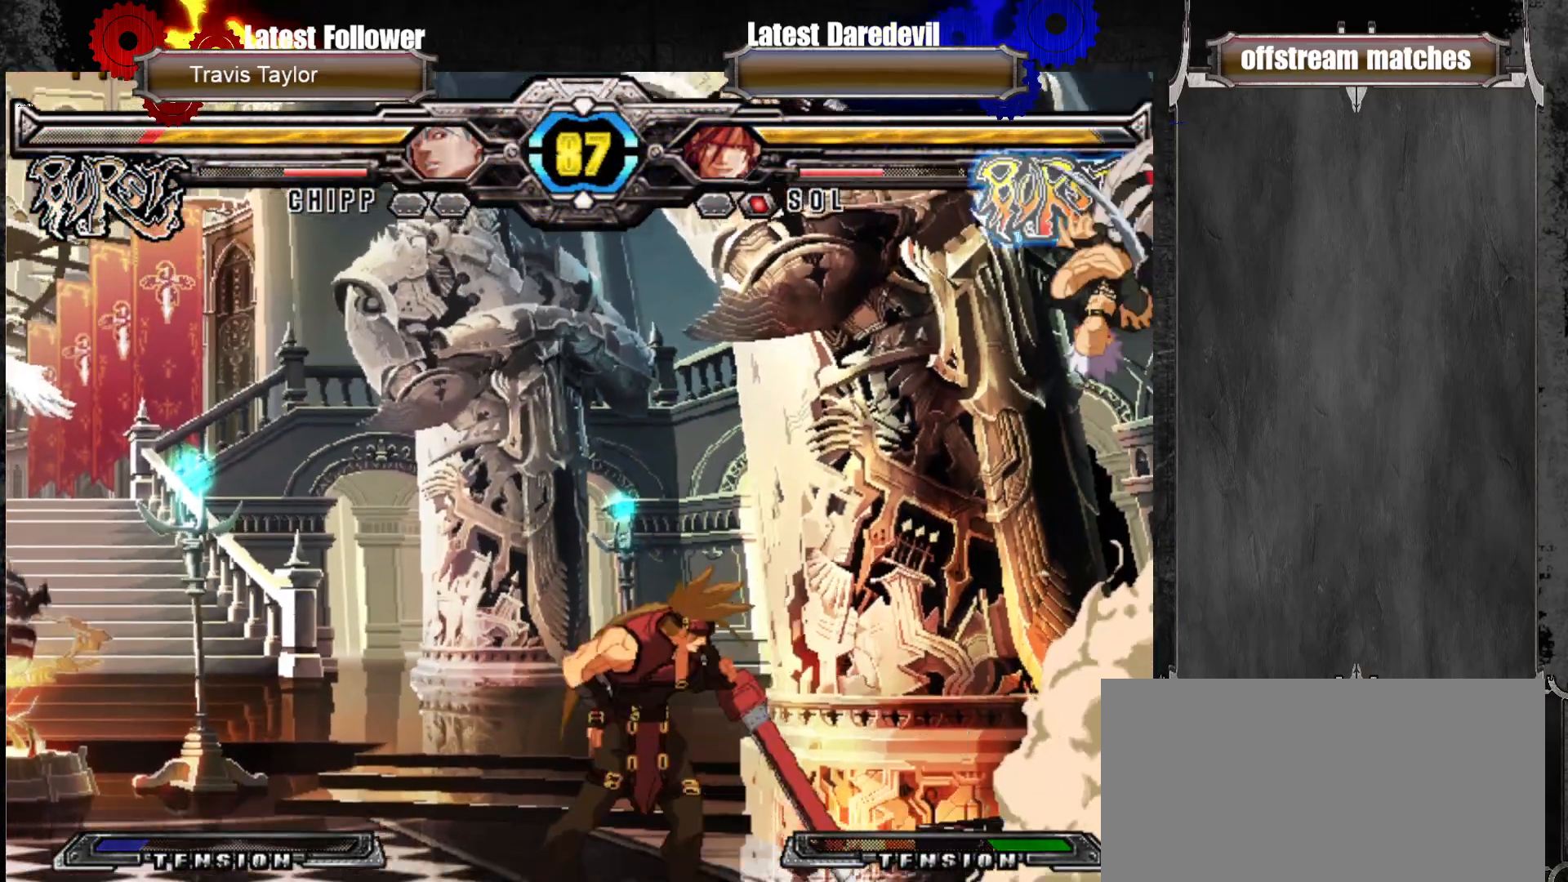
{"buttons": ["CIRCLE"], "left_stick": "left", "events": [[167, "left_stick", "up-right"], [250, "SQUARE", "down"], [333, "left_stick", "center"], [383, "SQUARE", "up"], [417, "left_stick", "left"], [500, "CIRCLE", "down"]]}
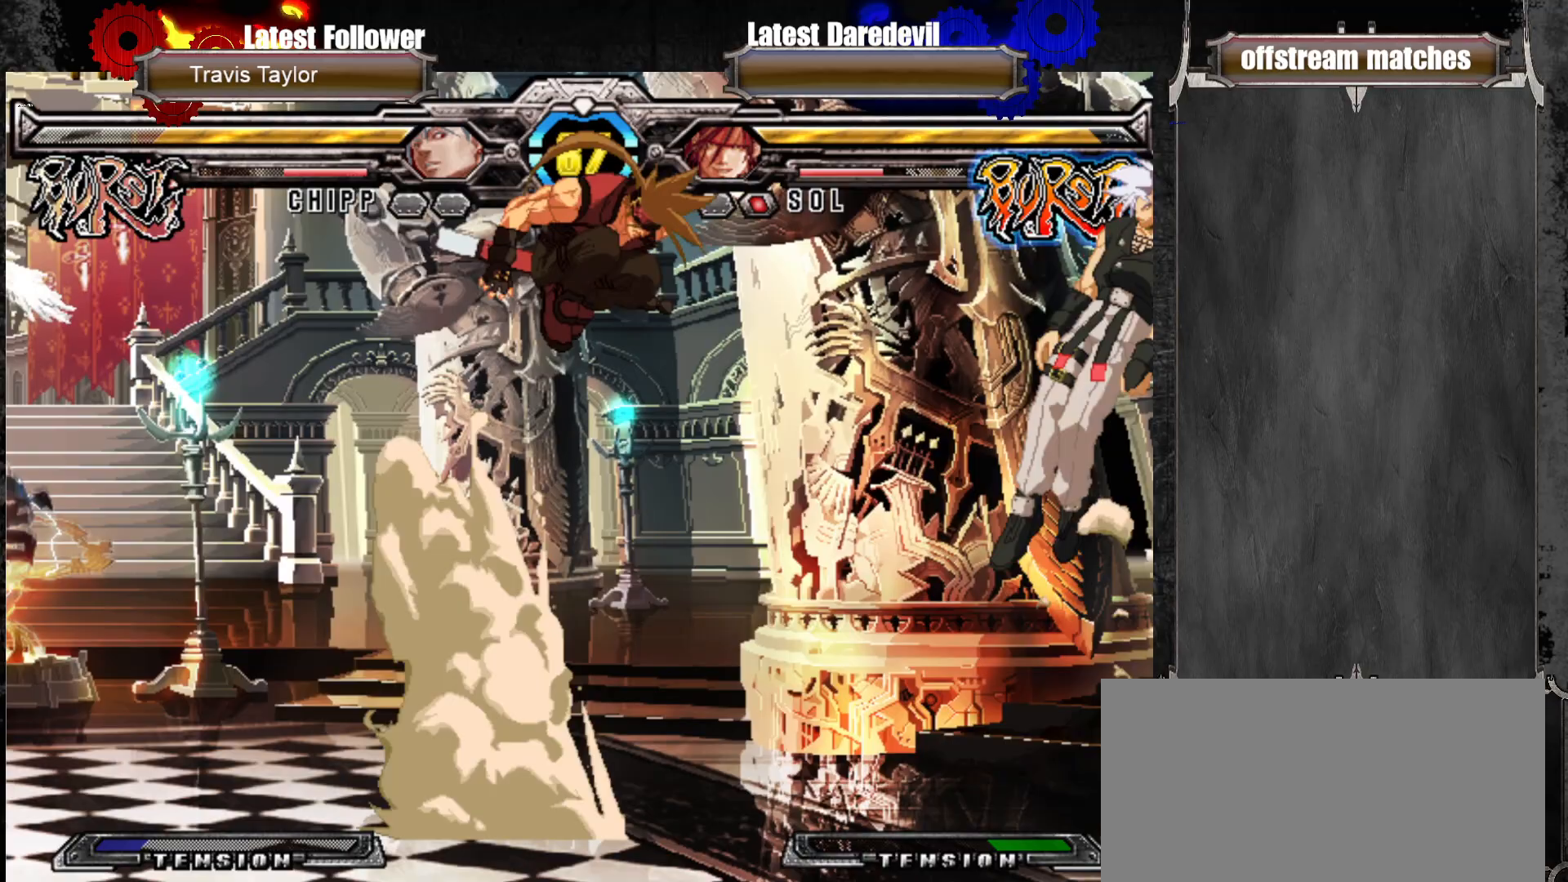
{"buttons": [], "left_stick": "right", "events": [[67, "CIRCLE", "up"], [100, "CIRCLE", "down"], [233, "CIRCLE", "up"], [367, "left_stick", "center"], [500, "left_stick", "right"]]}
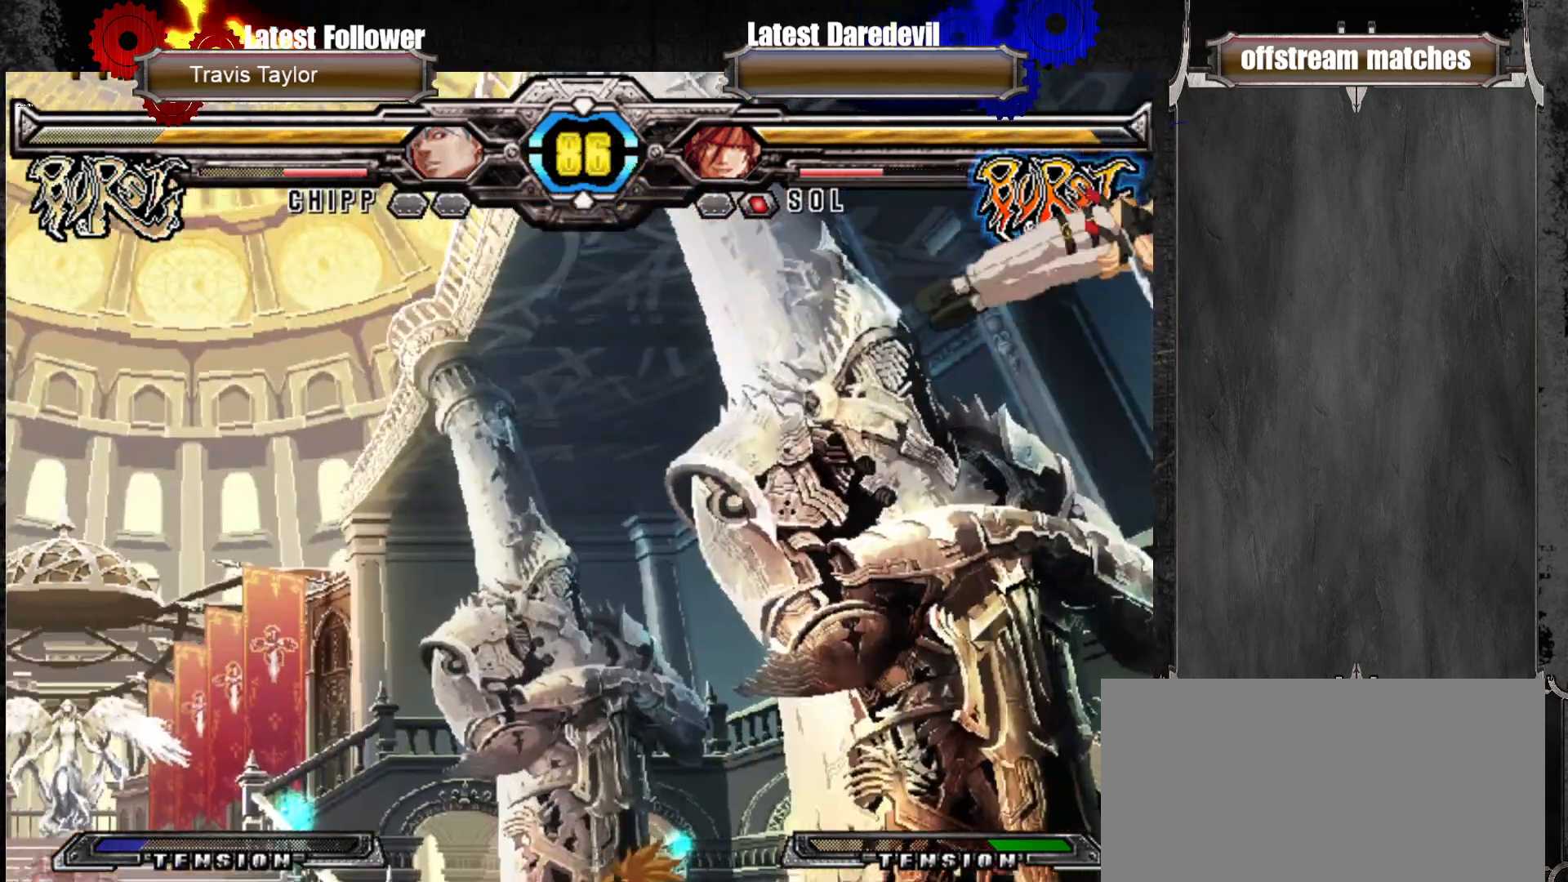
{"buttons": [], "left_stick": "center", "events": [[317, "left_stick", "center"]]}
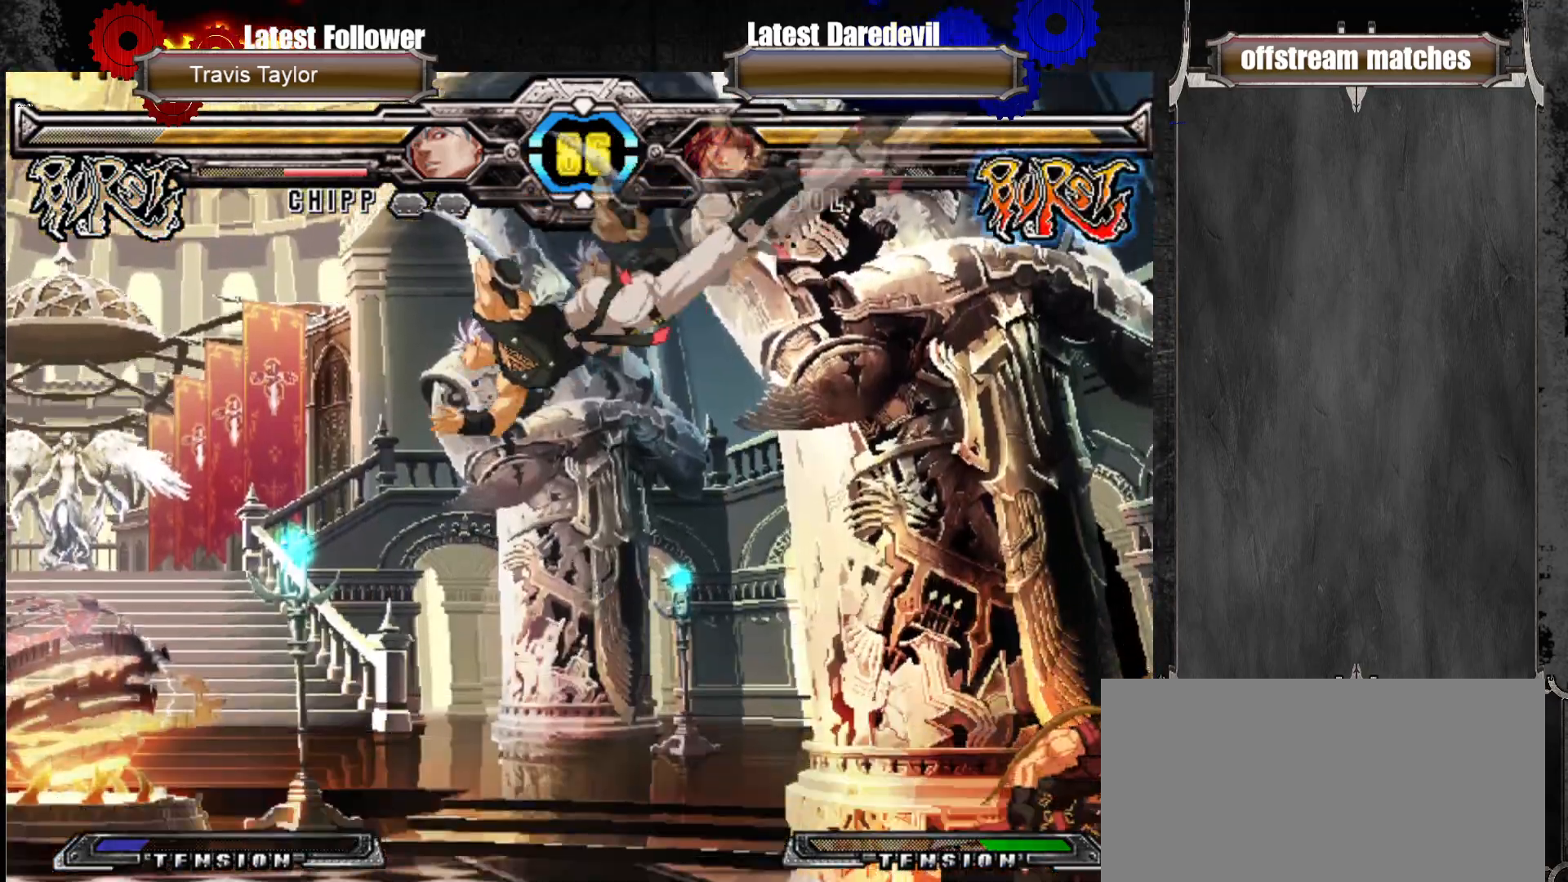
{"buttons": ["SQUARE"], "left_stick": "center", "events": [[300, "left_stick", "up"], [433, "SQUARE", "down"], [450, "left_stick", "center"]]}
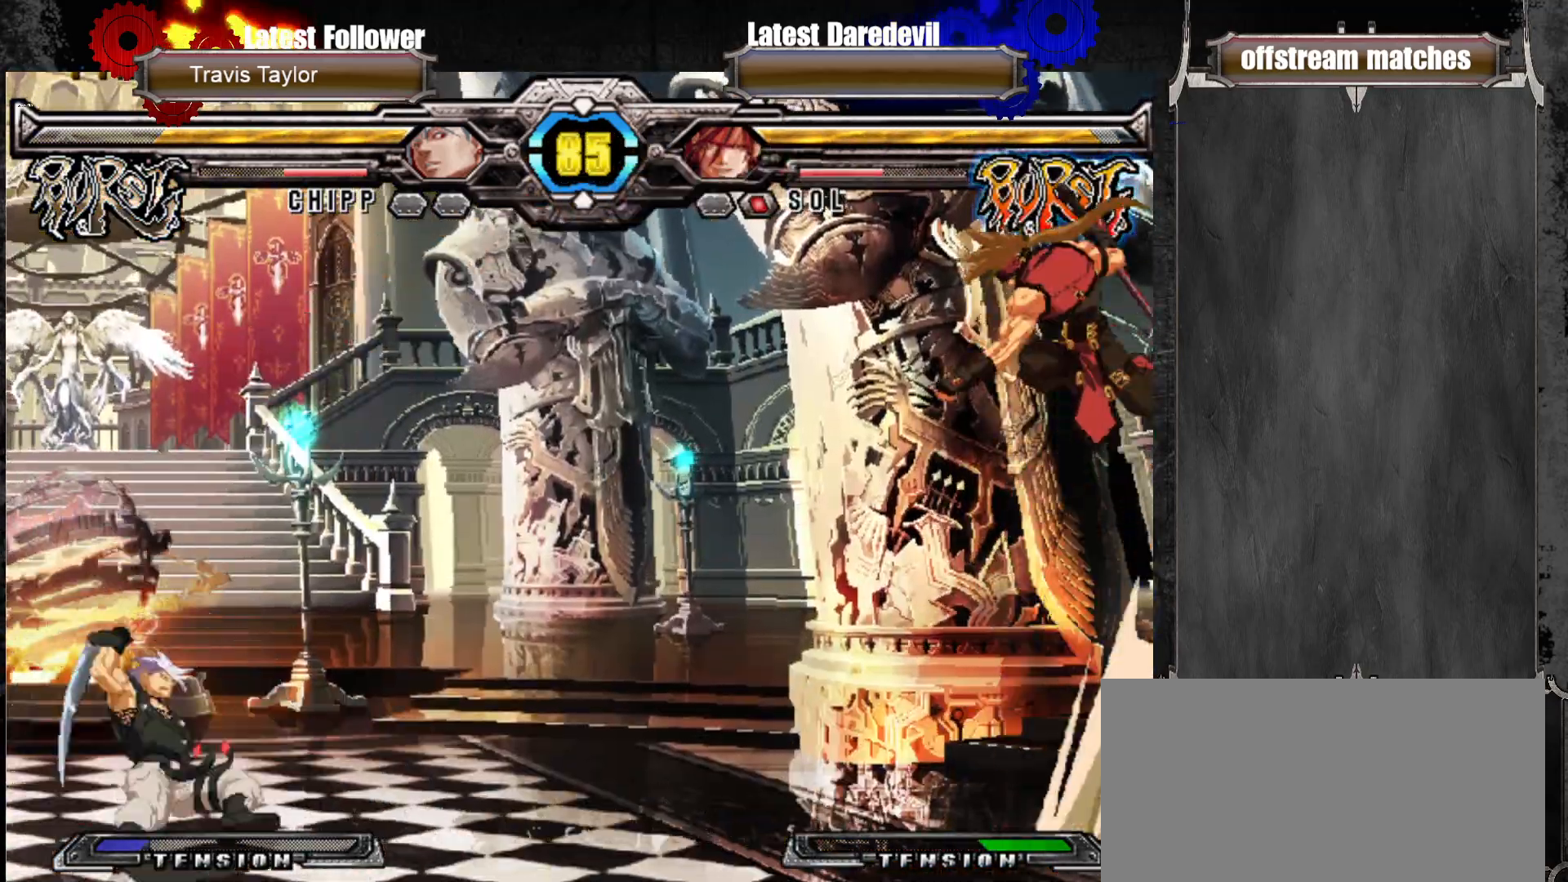
{"buttons": [], "left_stick": "center", "events": [[33, "SQUARE", "up"], [250, "left_stick", "left"], [300, "left_stick", "center"], [350, "left_stick", "left"], [500, "left_stick", "center"]]}
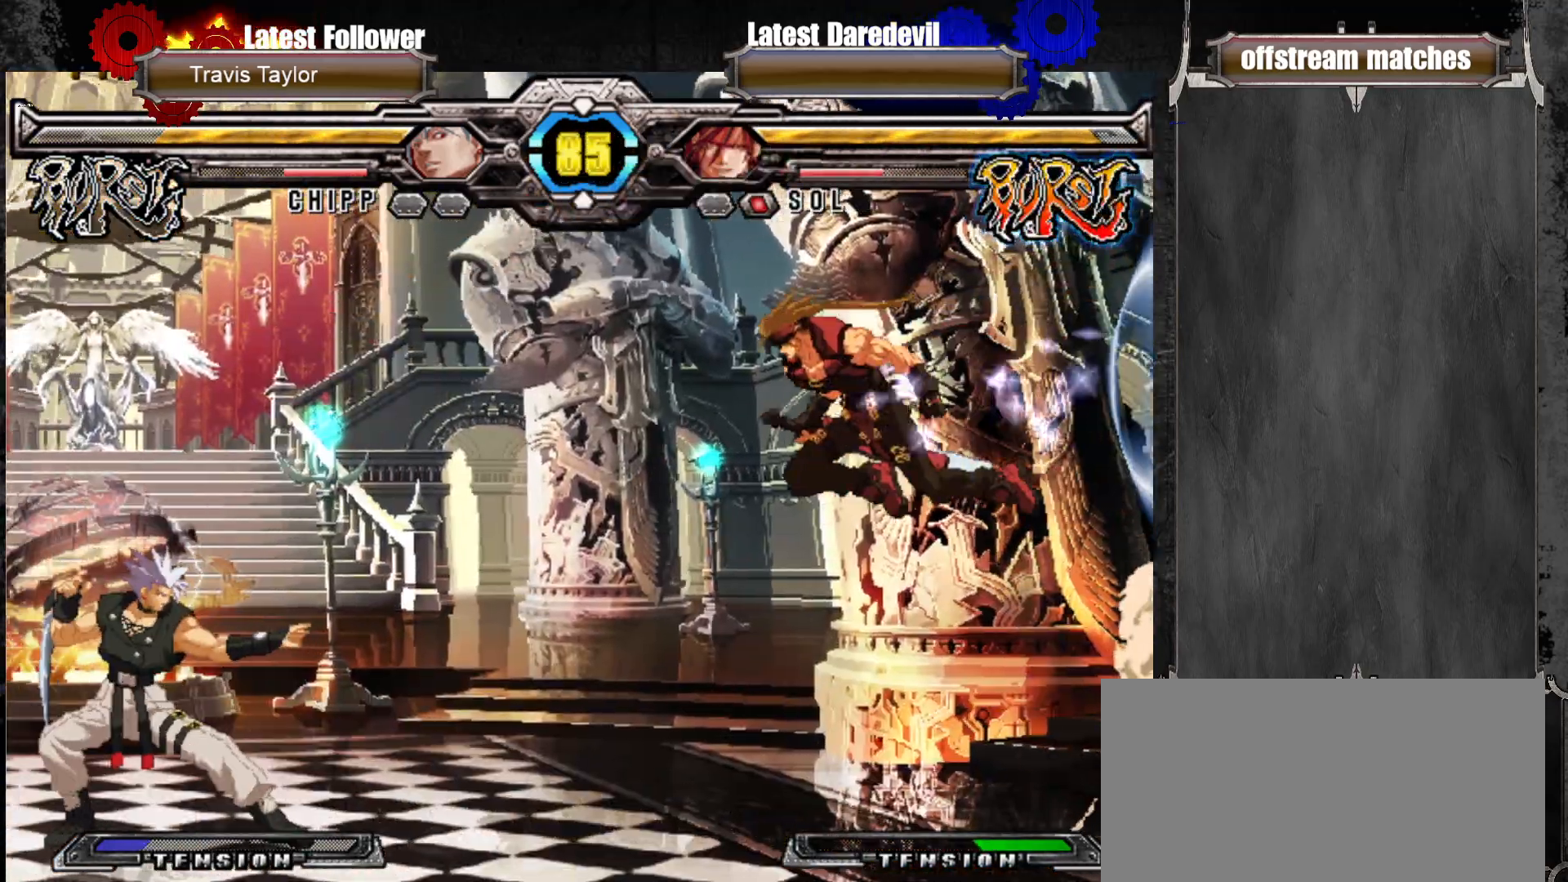
{"buttons": [], "left_stick": "right", "events": [[117, "CIRCLE", "down"], [117, "left_stick", "right"], [183, "CIRCLE", "up"], [250, "CIRCLE", "down"], [350, "CIRCLE", "up"], [400, "CIRCLE", "down"], [483, "CIRCLE", "up"]]}
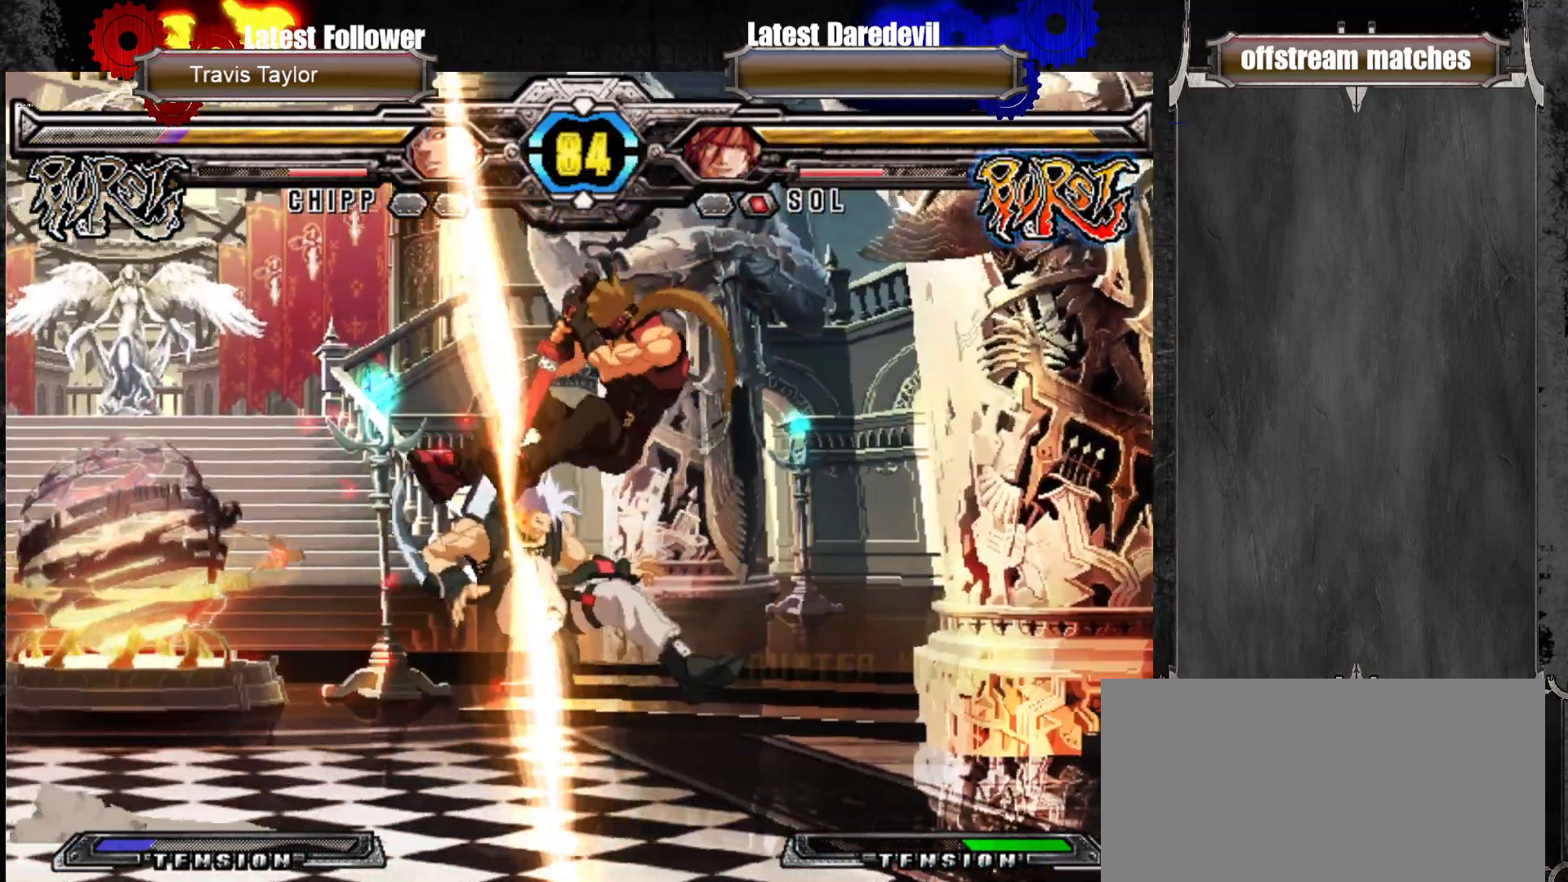
{"buttons": ["CROSS"], "left_stick": "center", "events": [[333, "left_stick", "center"], [433, "CROSS", "down"]]}
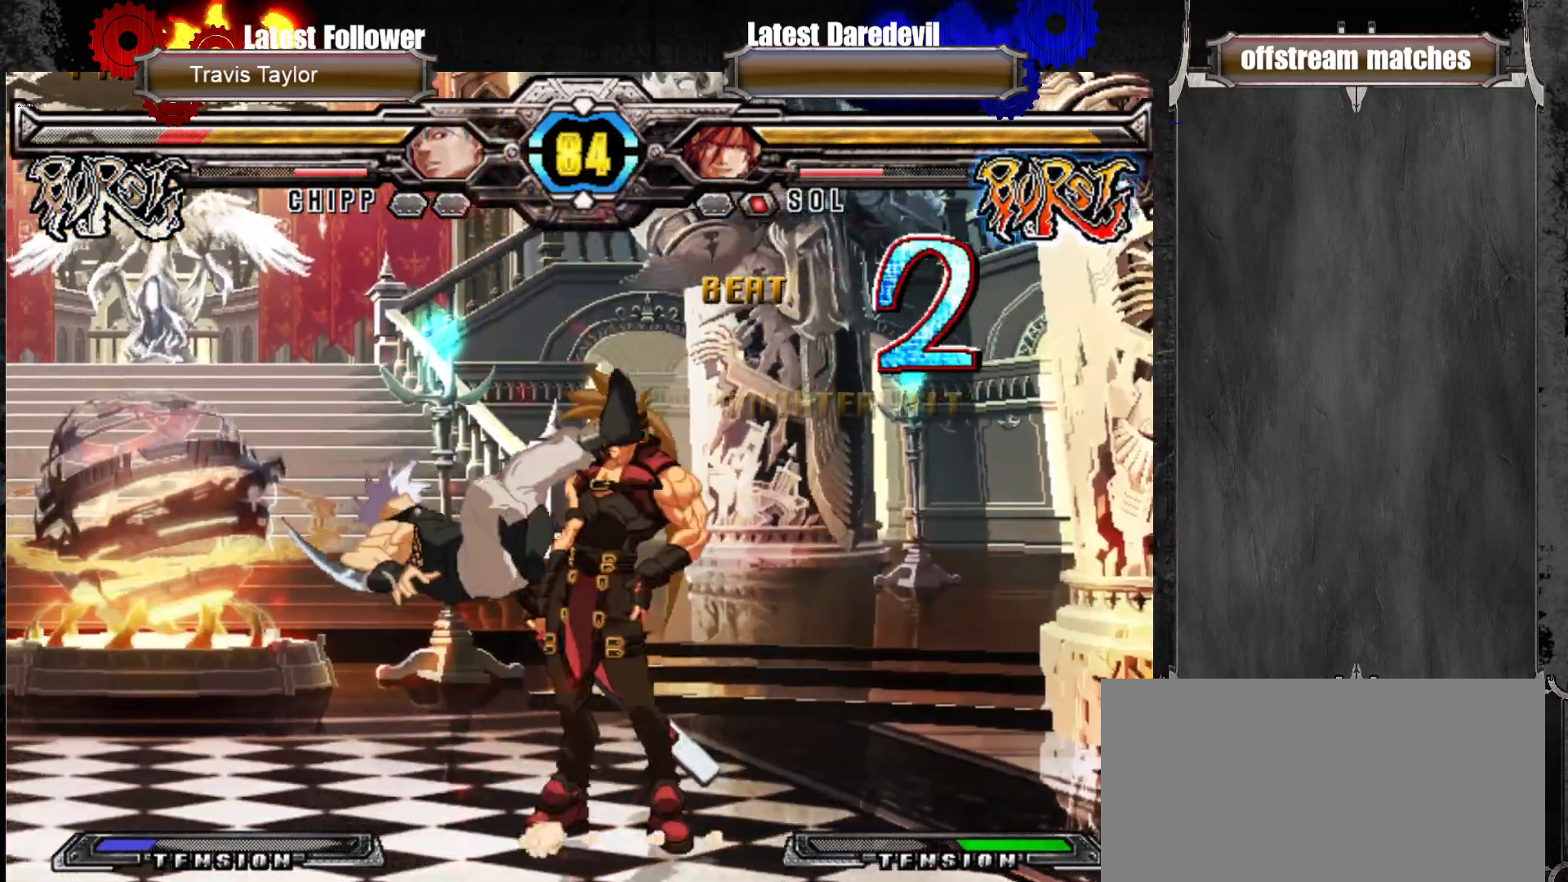
{"buttons": [], "left_stick": "down-right", "events": [[50, "CROSS", "up"], [83, "left_stick", "down"], [133, "CIRCLE", "down"], [317, "CIRCLE", "up"], [417, "left_stick", "down-right"]]}
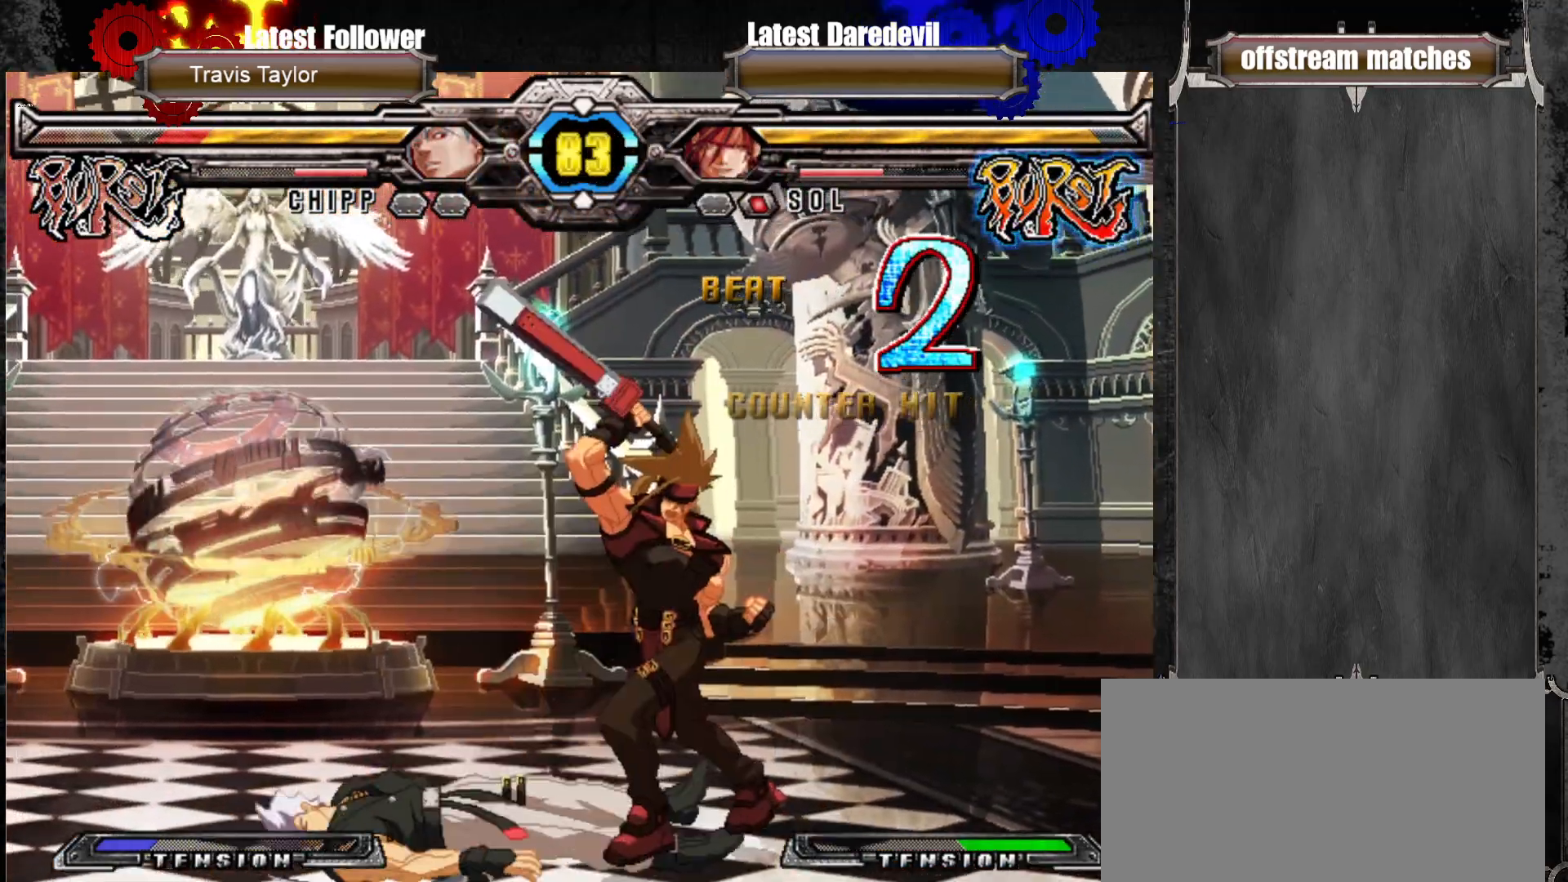
{"buttons": [], "left_stick": "right"}
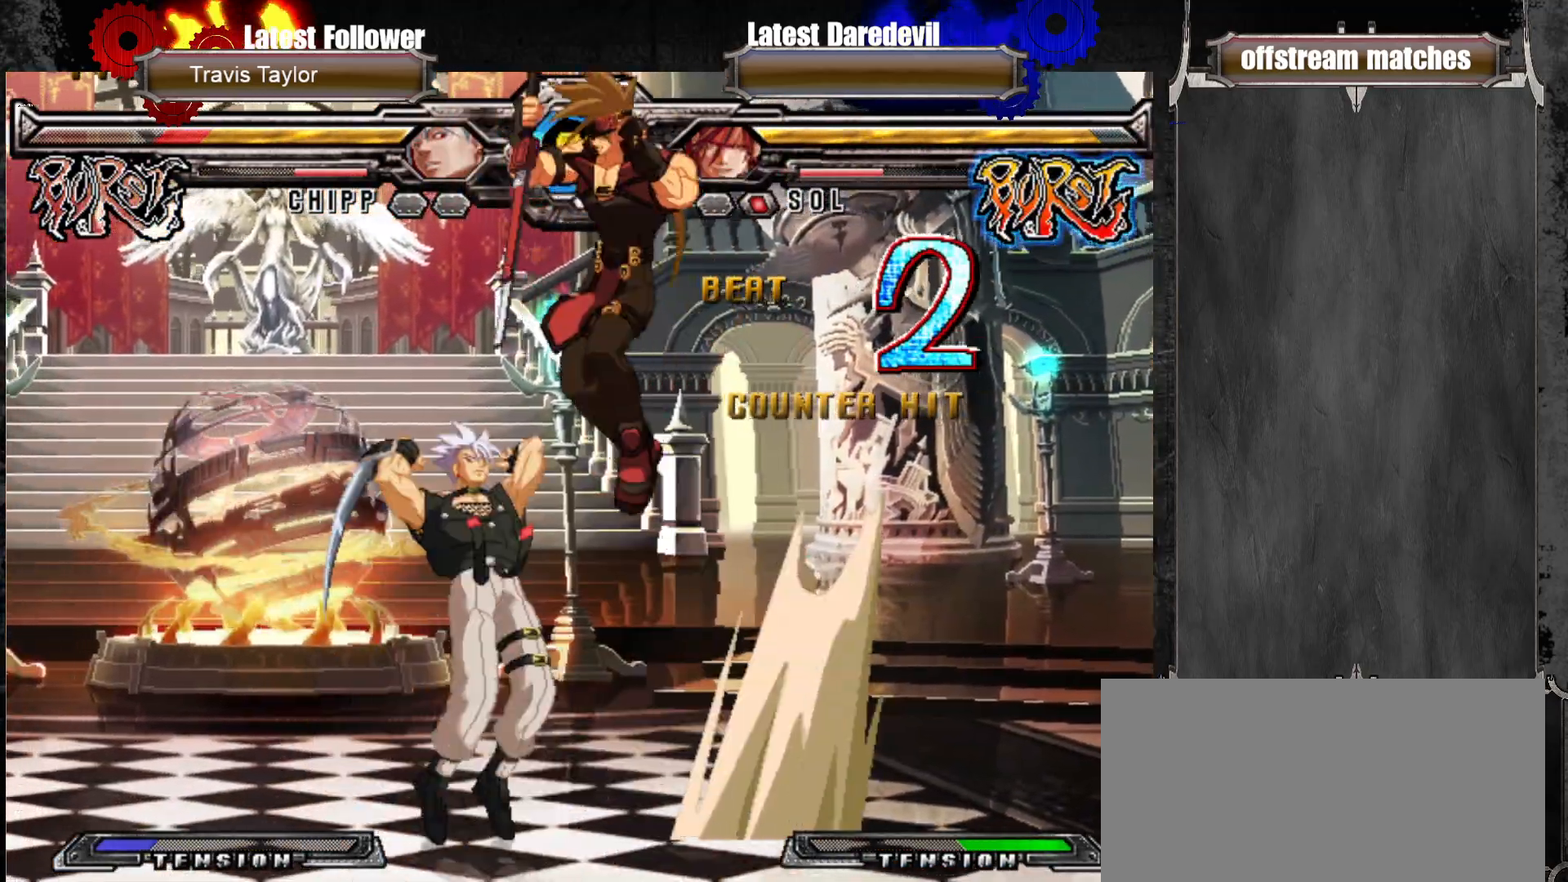
{"buttons": [], "left_stick": "right", "events": [[133, "SQUARE", "down"], [133, "TRIANGLE", "down"], [500, "SQUARE", "up"], [500, "TRIANGLE", "up"]]}
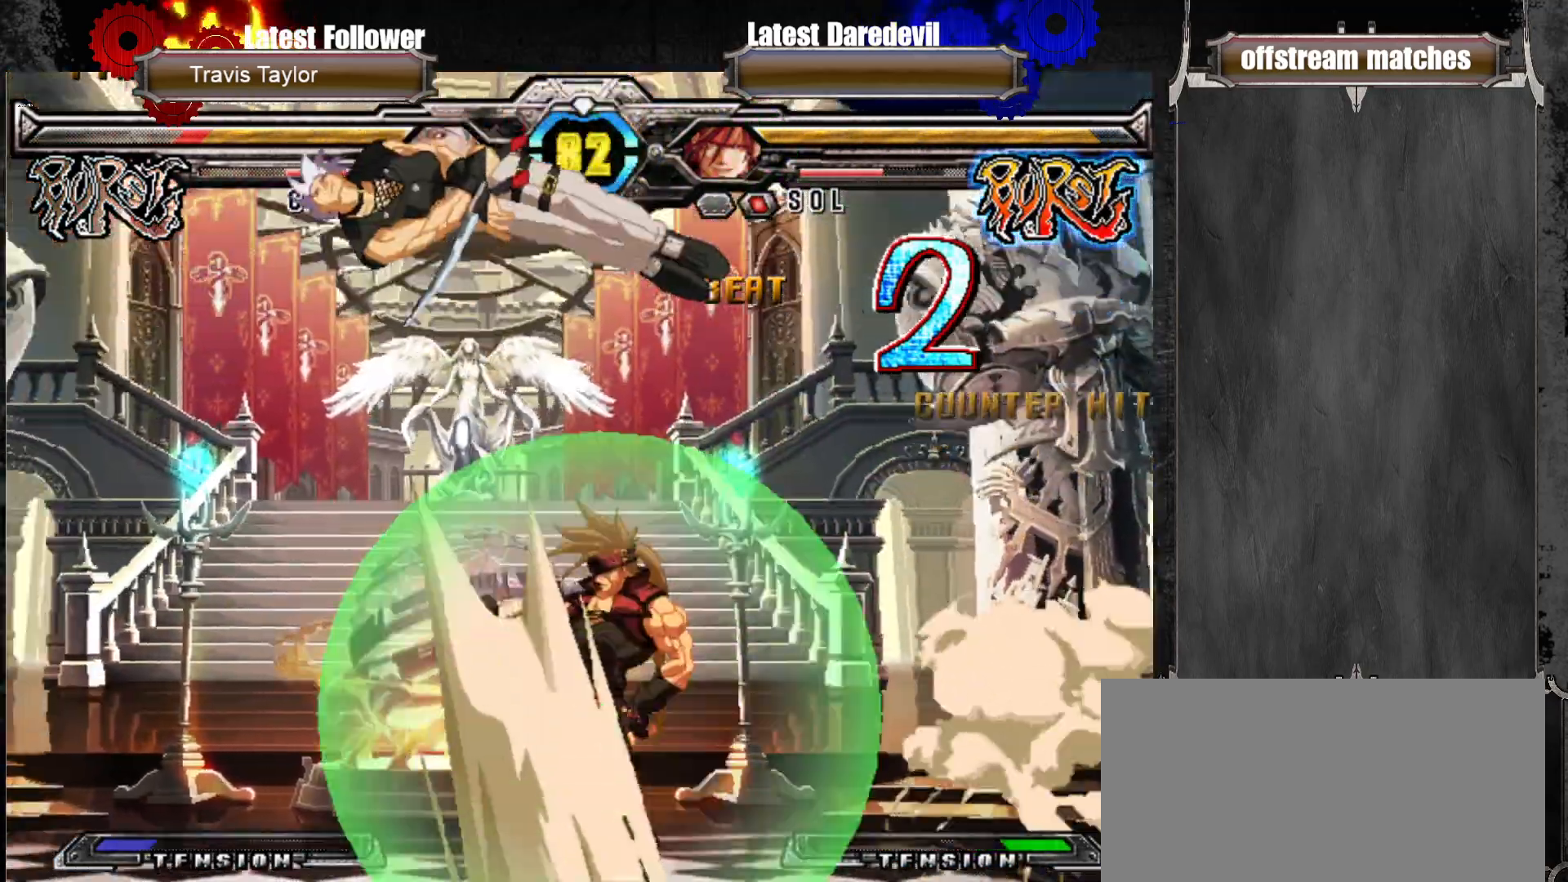
{"buttons": [], "left_stick": "down-right", "events": [[200, "left_stick", "center"], [383, "CROSS", "down"], [483, "left_stick", "down-right"], [500, "CROSS", "up"]]}
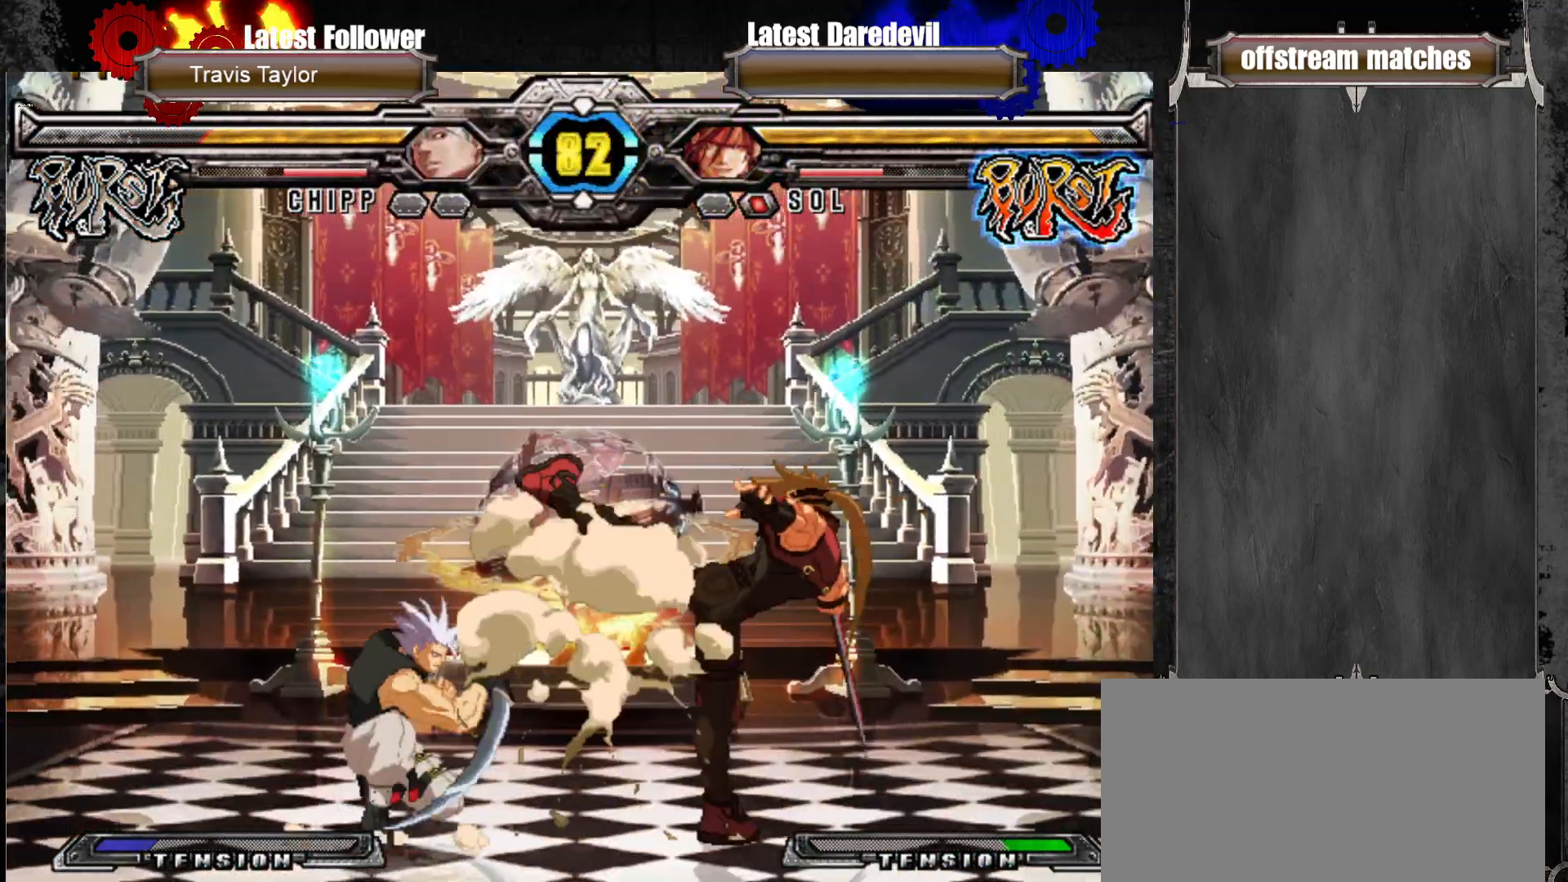
{"buttons": [], "left_stick": "down-right", "events": [[100, "TRIANGLE", "down"], [267, "TRIANGLE", "up"]]}
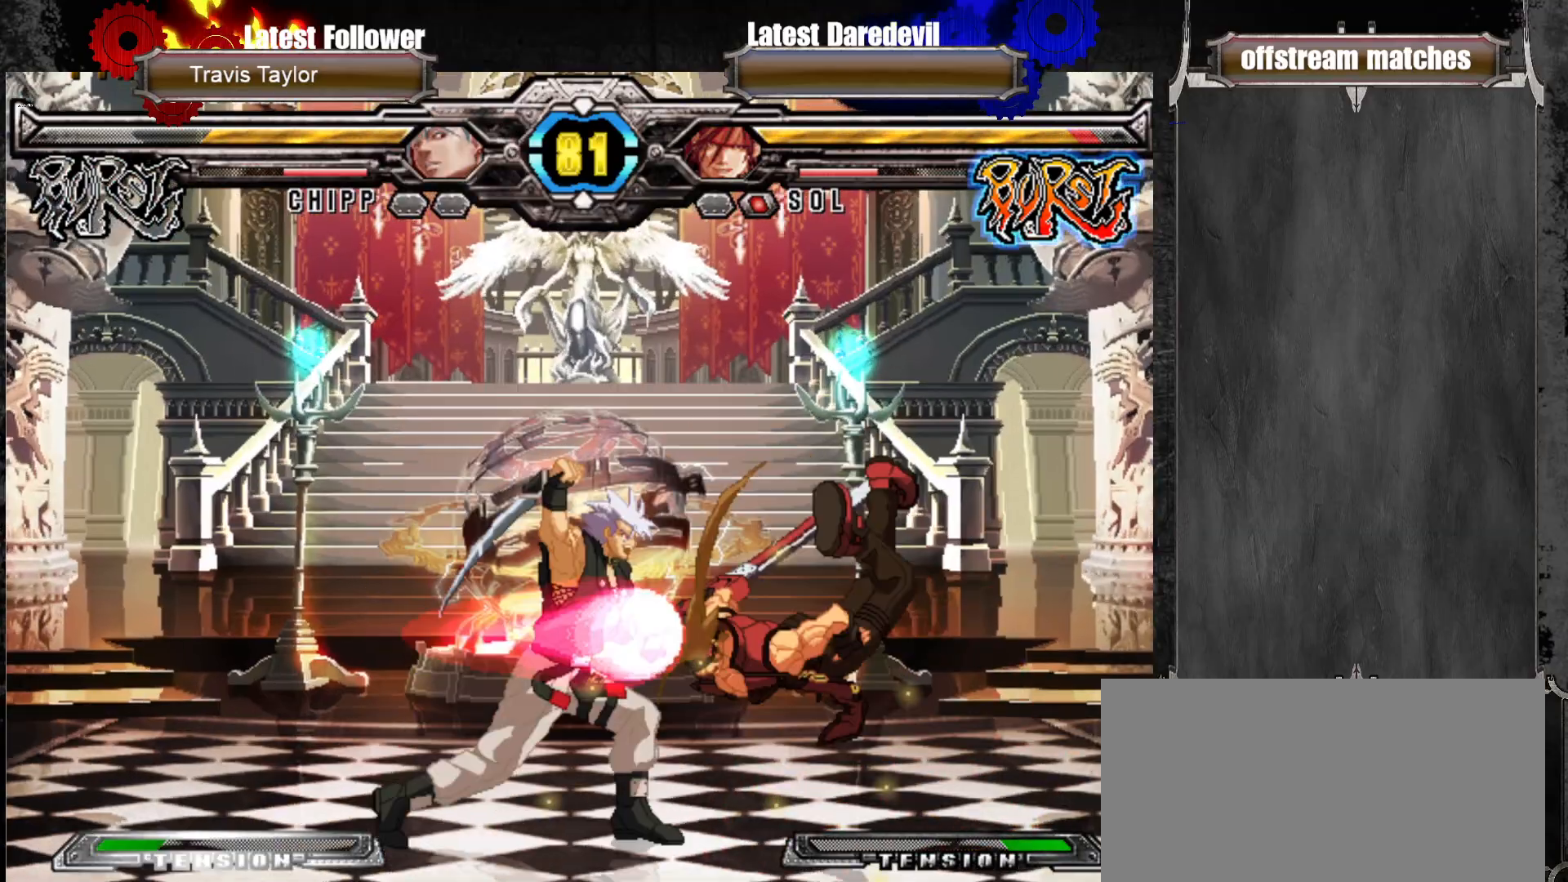
{"buttons": [], "left_stick": "center", "events": [[150, "left_stick", "center"]]}
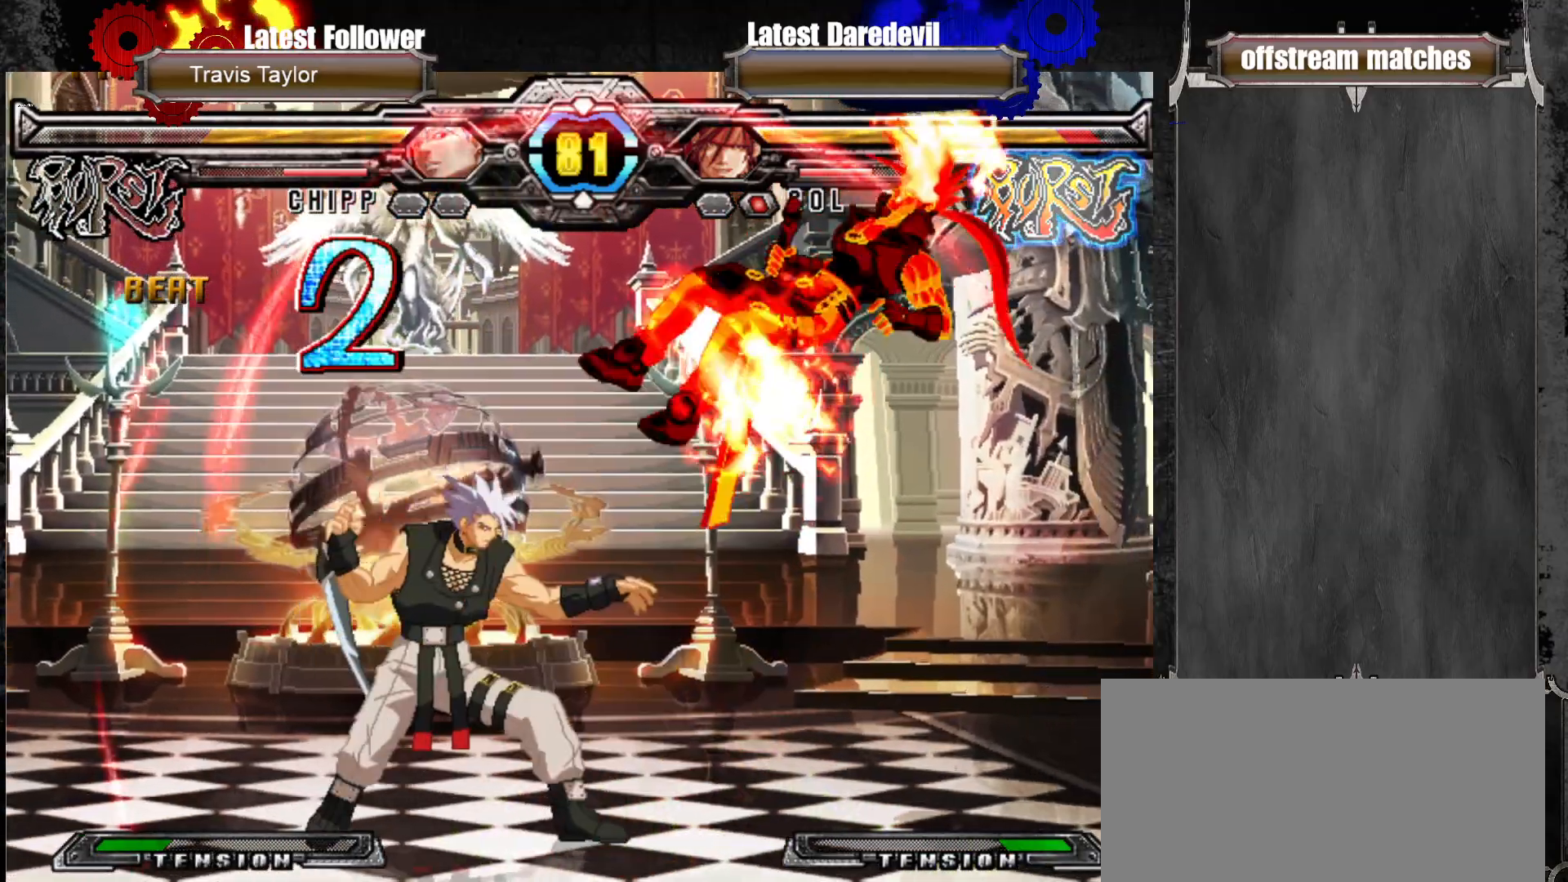
{"buttons": ["SQUARE", "TRIANGLE"], "left_stick": "right", "events": [[117, "left_stick", "right"], [200, "SQUARE", "down"], [200, "TRIANGLE", "down"], [283, "SQUARE", "up"], [300, "TRIANGLE", "up"], [333, "TRIANGLE", "down"], [350, "SQUARE", "down"]]}
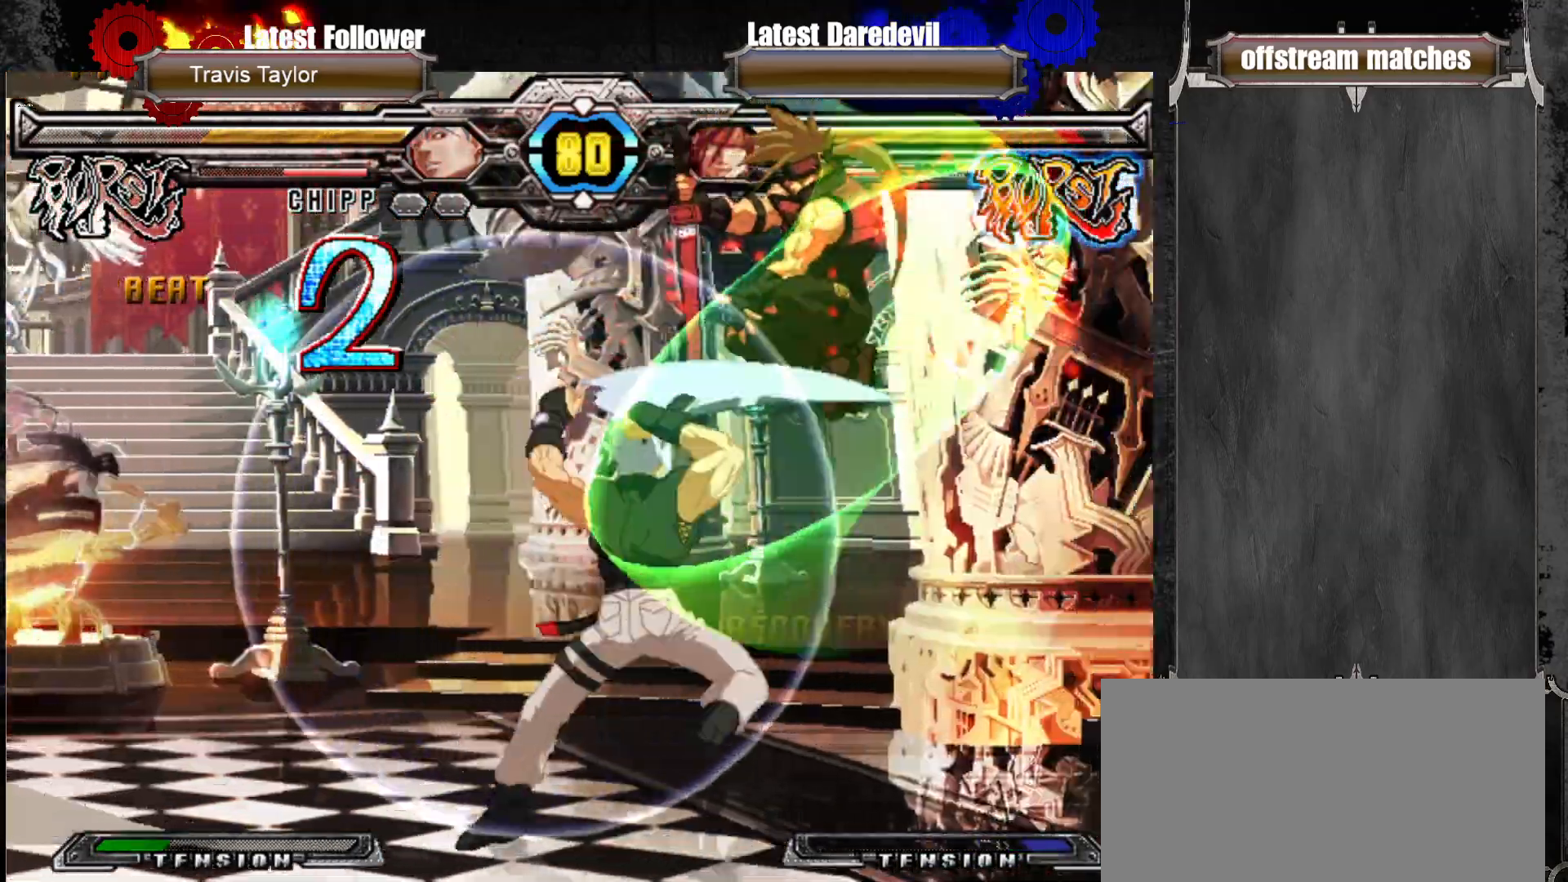
{"buttons": [], "left_stick": "center", "events": [[317, "SQUARE", "up"], [317, "TRIANGLE", "up"], [433, "left_stick", "center"]]}
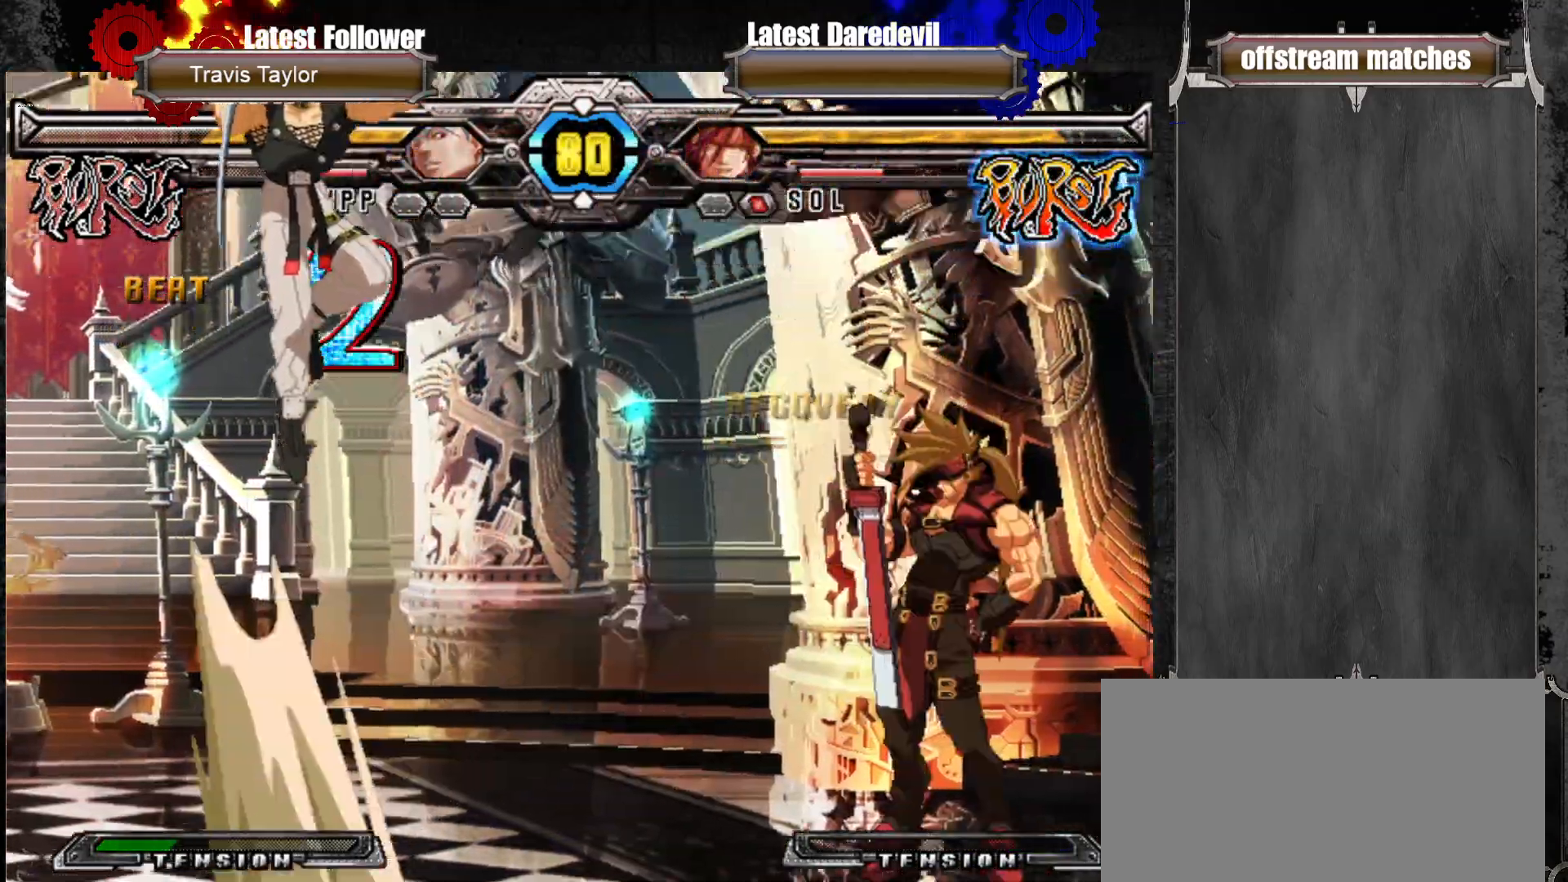
{"buttons": ["CROSS"], "left_stick": "right", "events": [[217, "left_stick", "right"], [450, "CROSS", "down"]]}